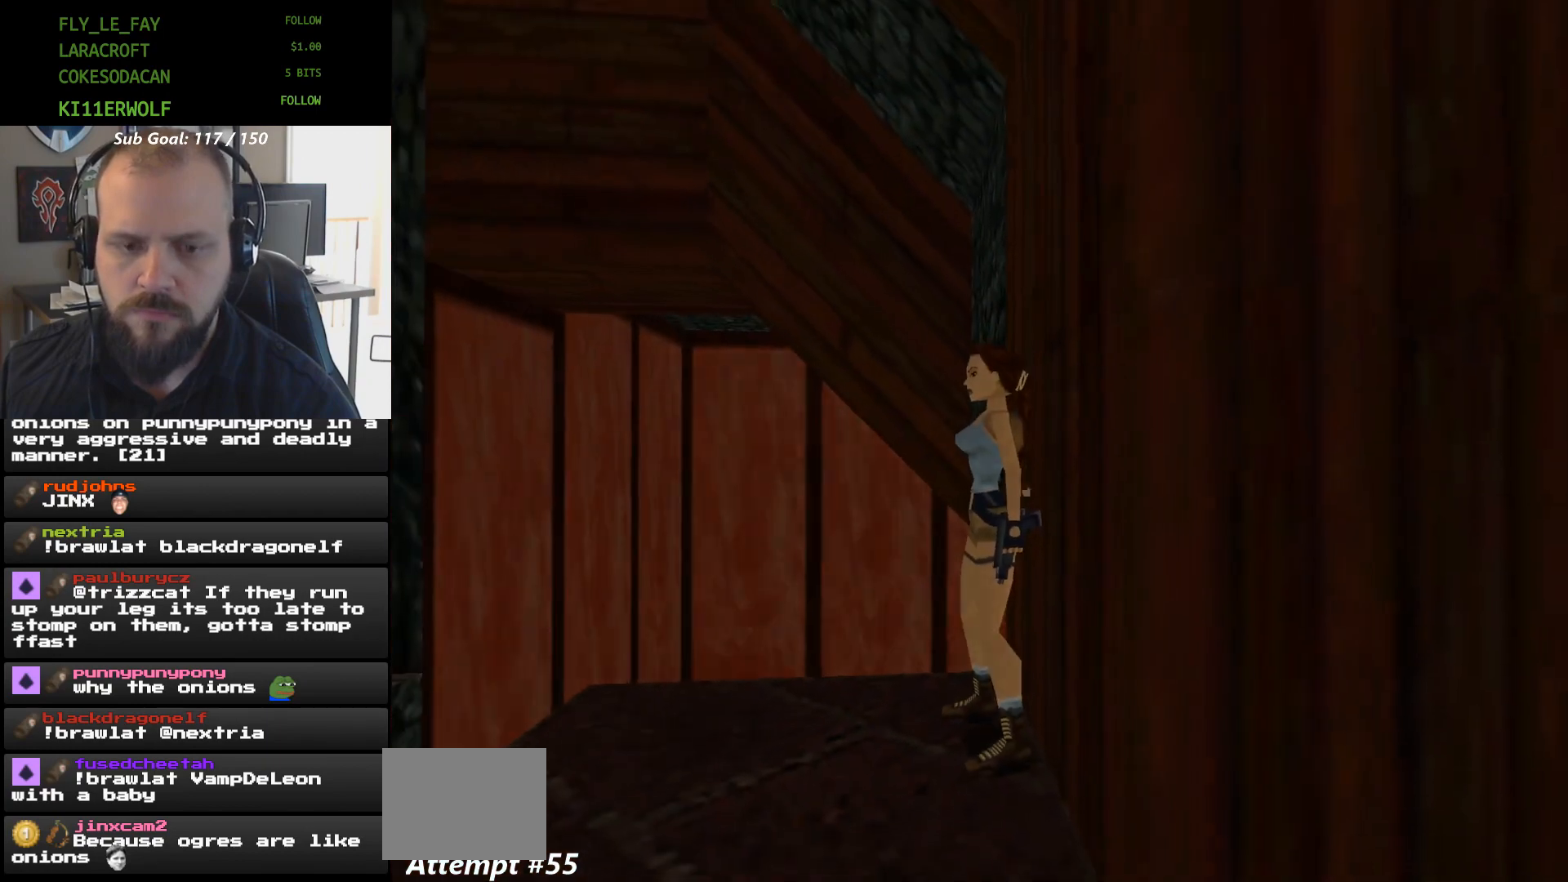
Gameplay with a controller (Xbox layout); each line is a JSON object with the inputs held at the frame after it. "events" lists button and stick changes between this image and that frame as [ms after this image, input, new state], when the widget could be followed in between. Not read: HOME L2 L3 R2 R3 left_stick right_stick.
{"buttons": [], "events": [[100, "DPAD_RIGHT", "down"], [300, "DPAD_RIGHT", "up"]]}
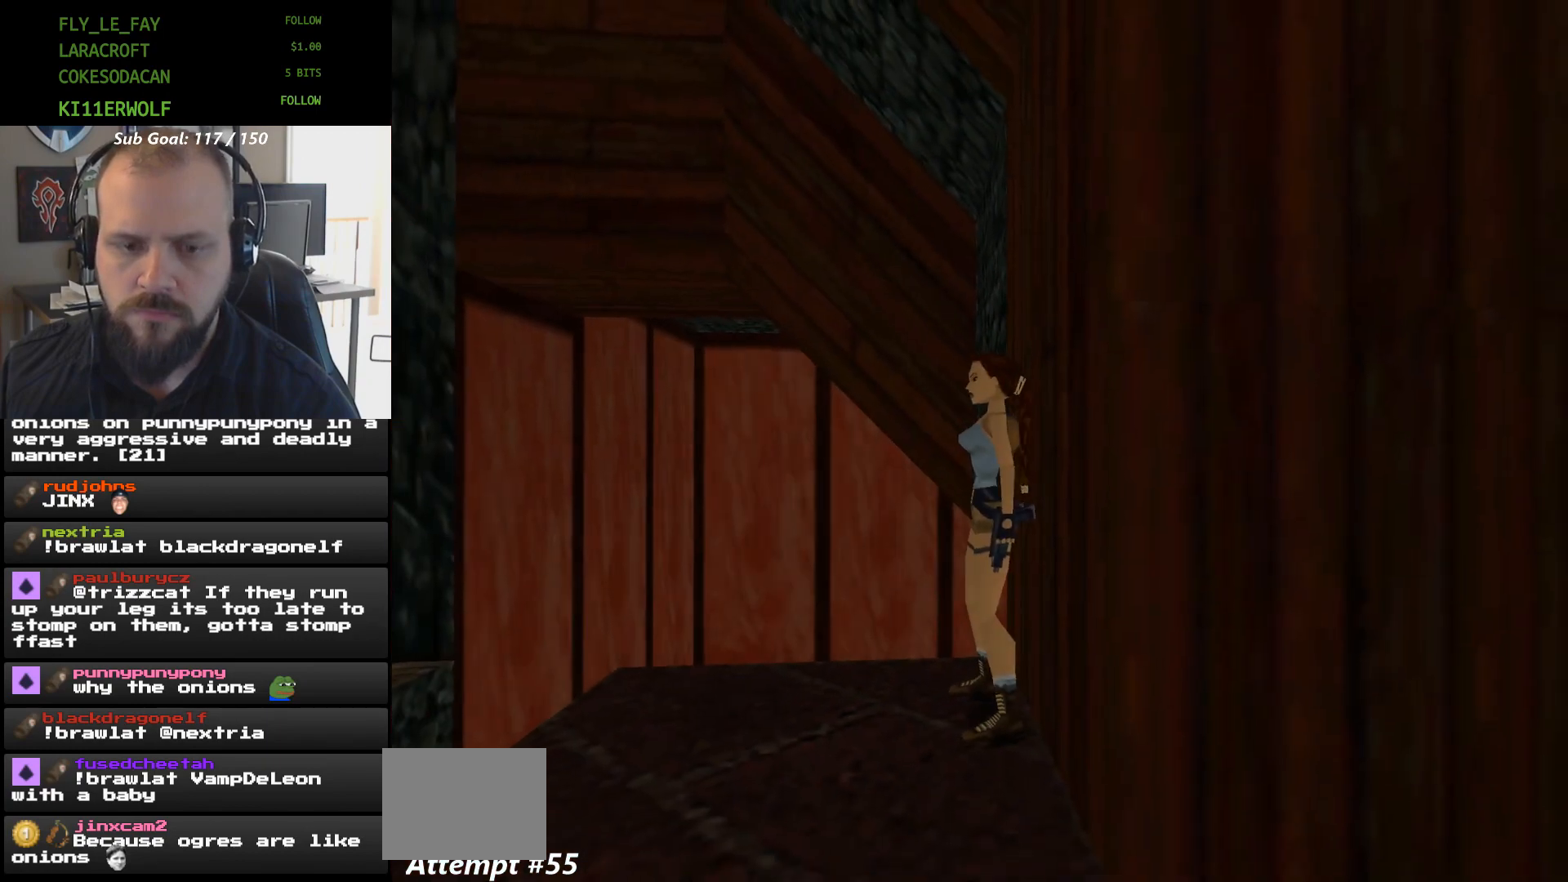
{"buttons": [], "events": []}
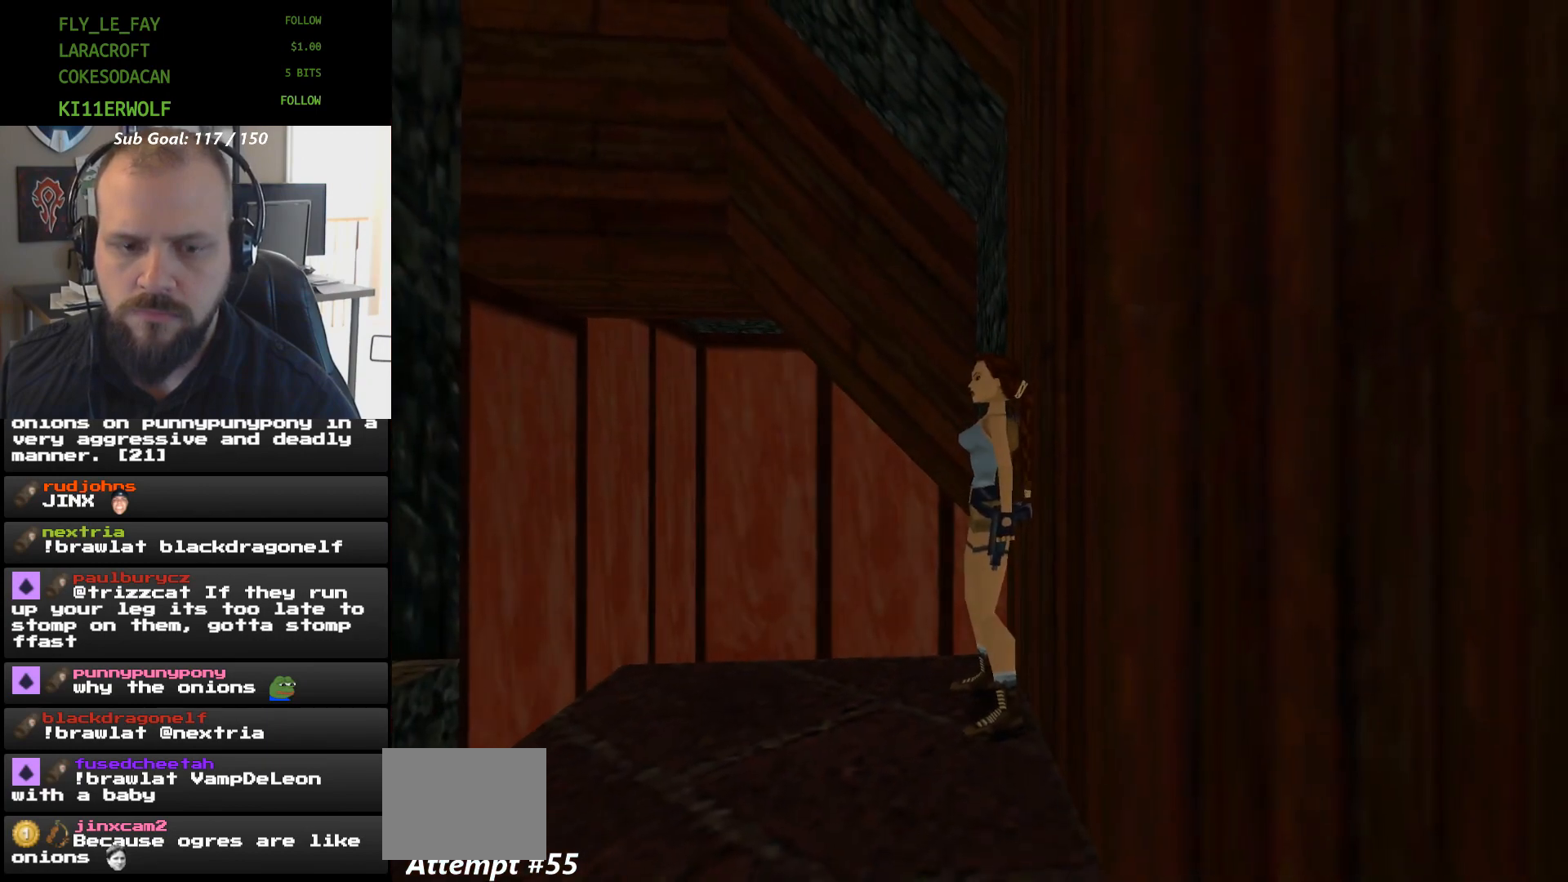
{"buttons": ["X", "DPAD_UP"], "events": [[100, "DPAD_UP", "down"], [233, "X", "down"]]}
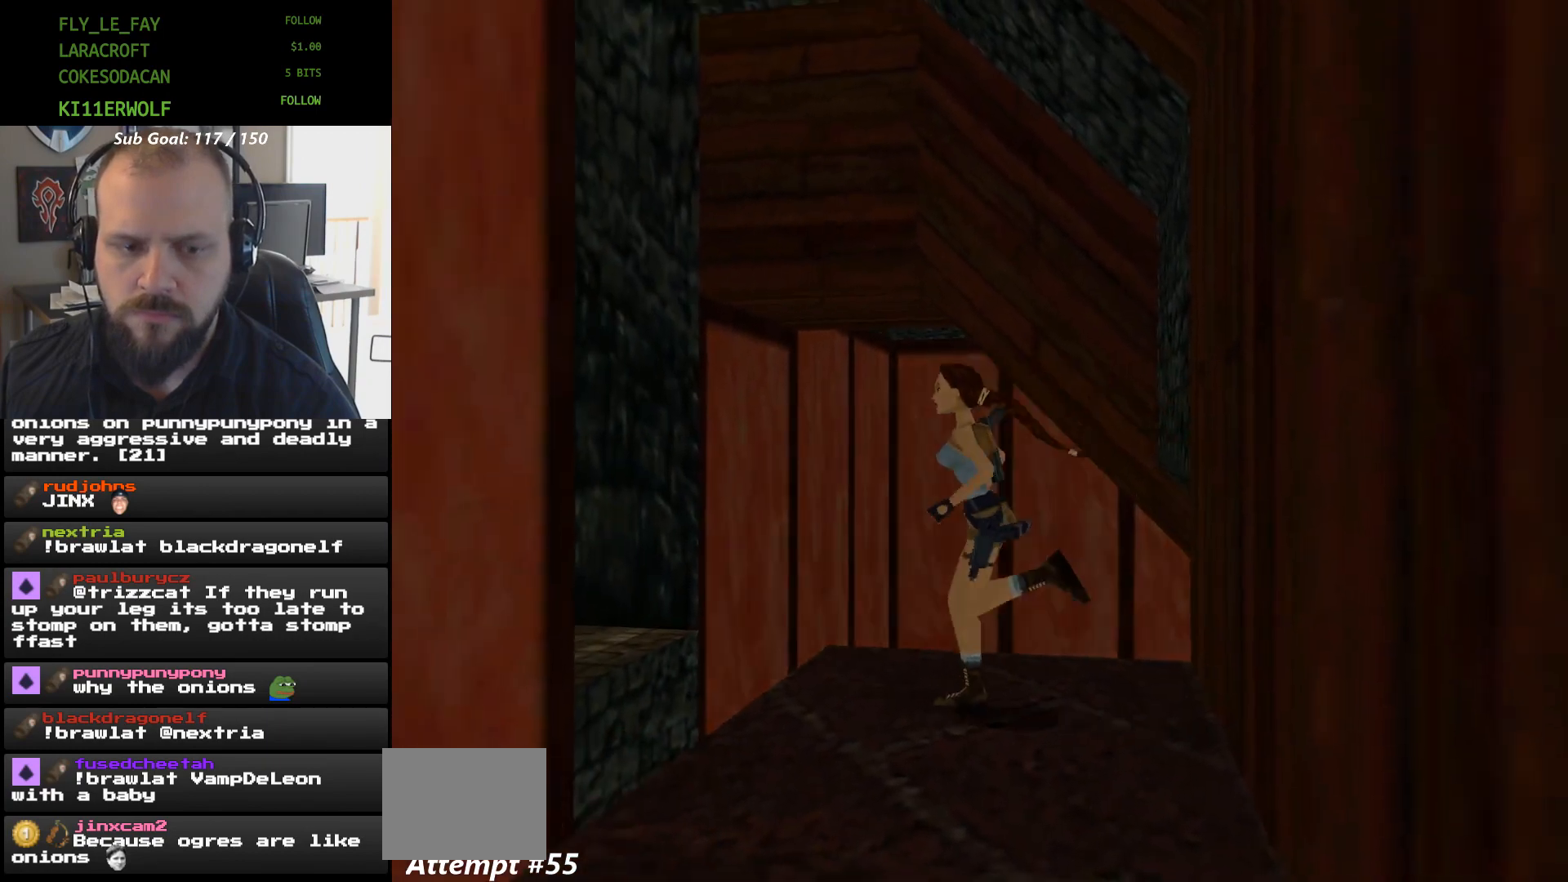
{"buttons": ["X", "DPAD_UP"], "events": []}
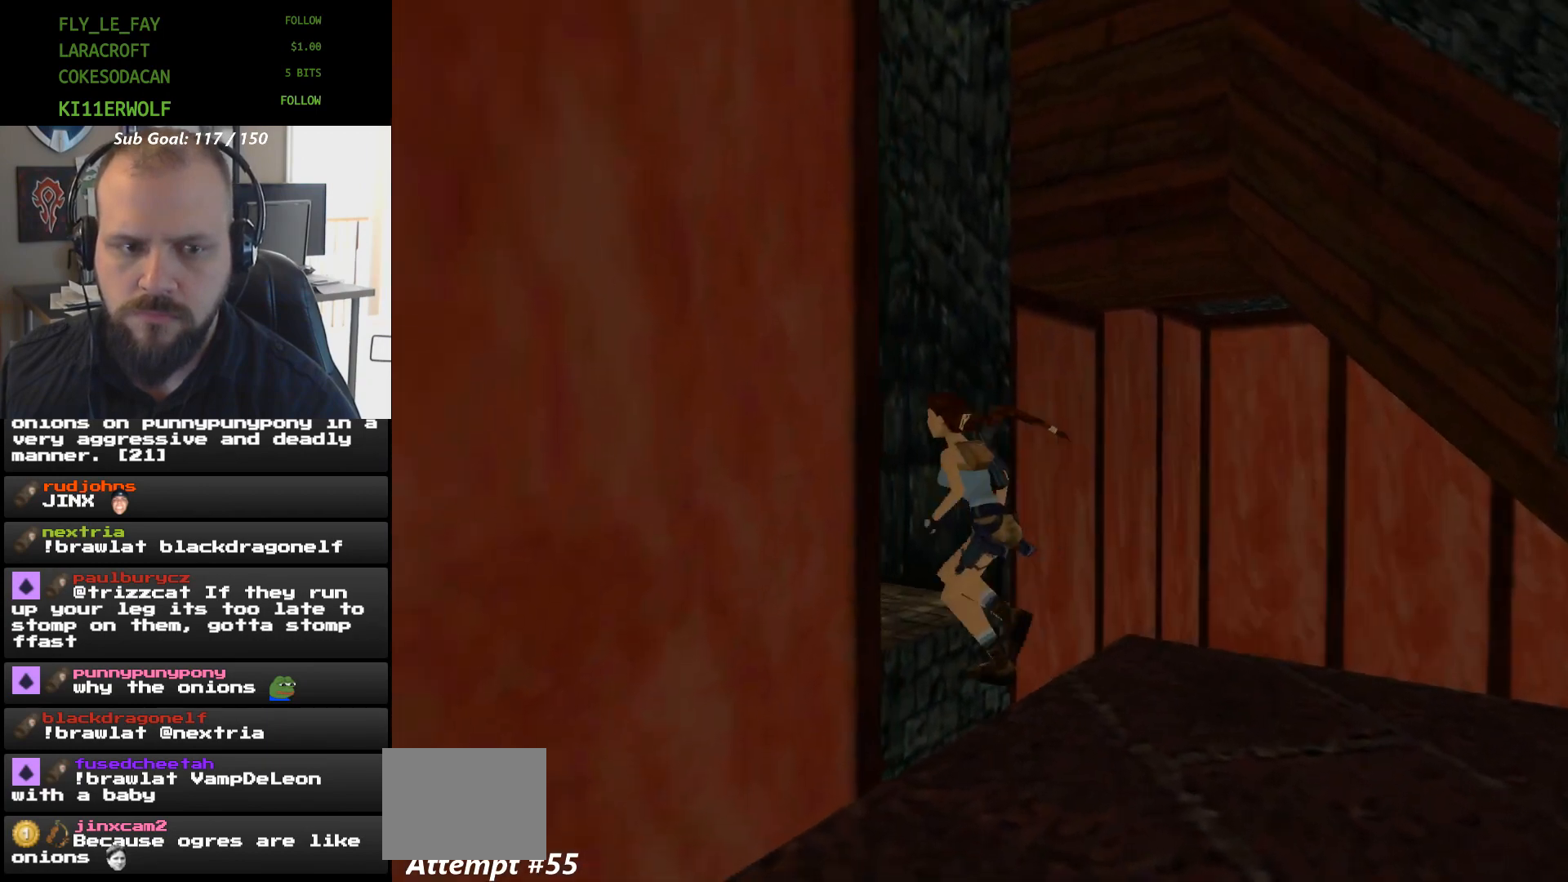
{"buttons": ["DPAD_UP"], "events": [[167, "X", "up"]]}
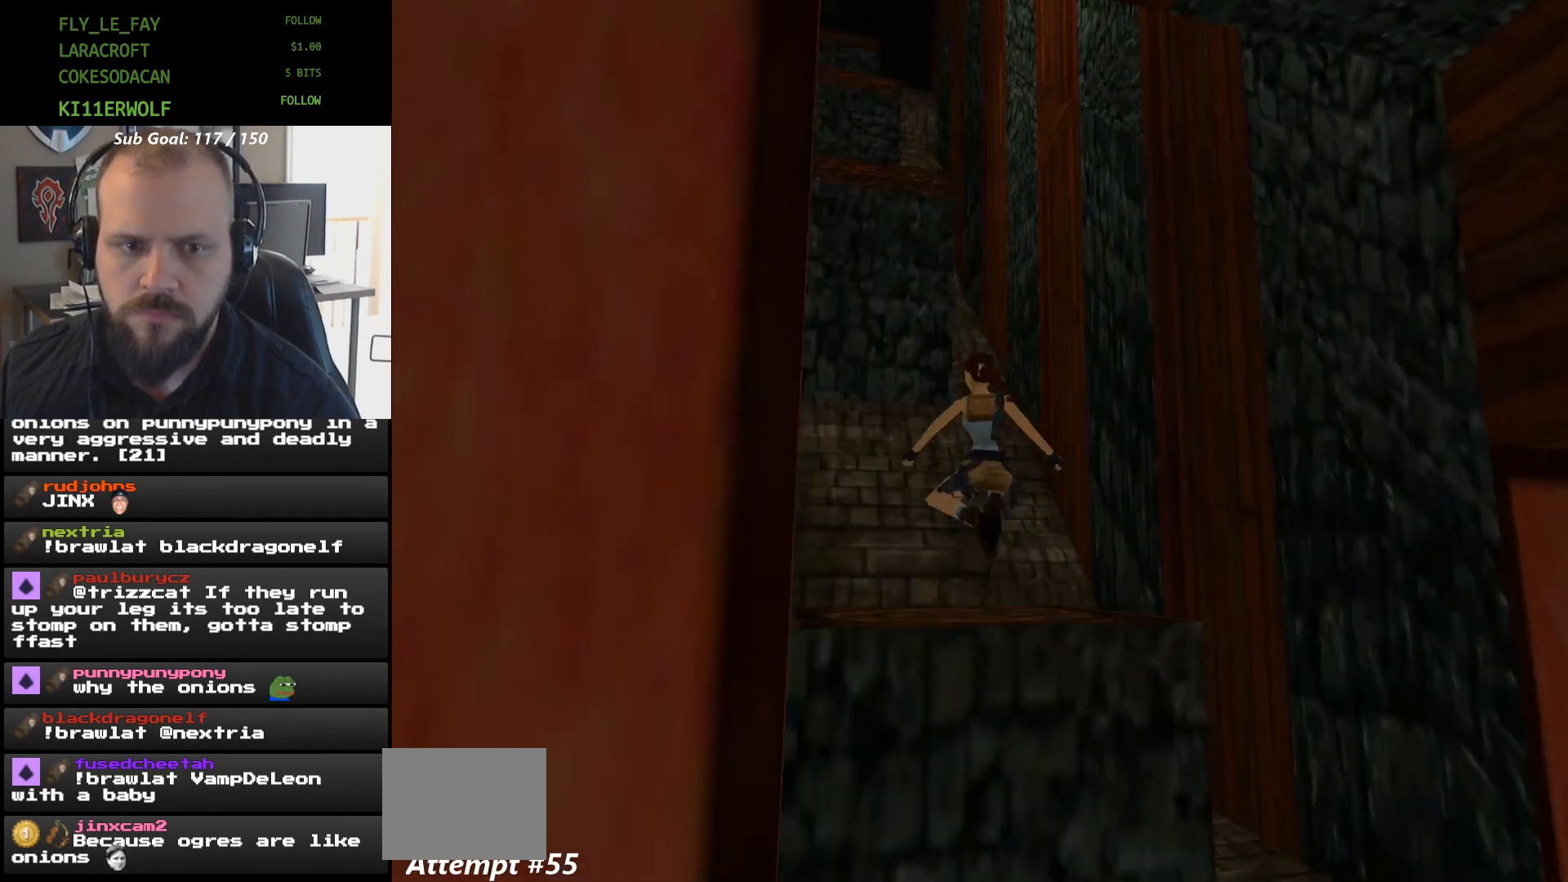
{"buttons": ["DPAD_UP"], "events": []}
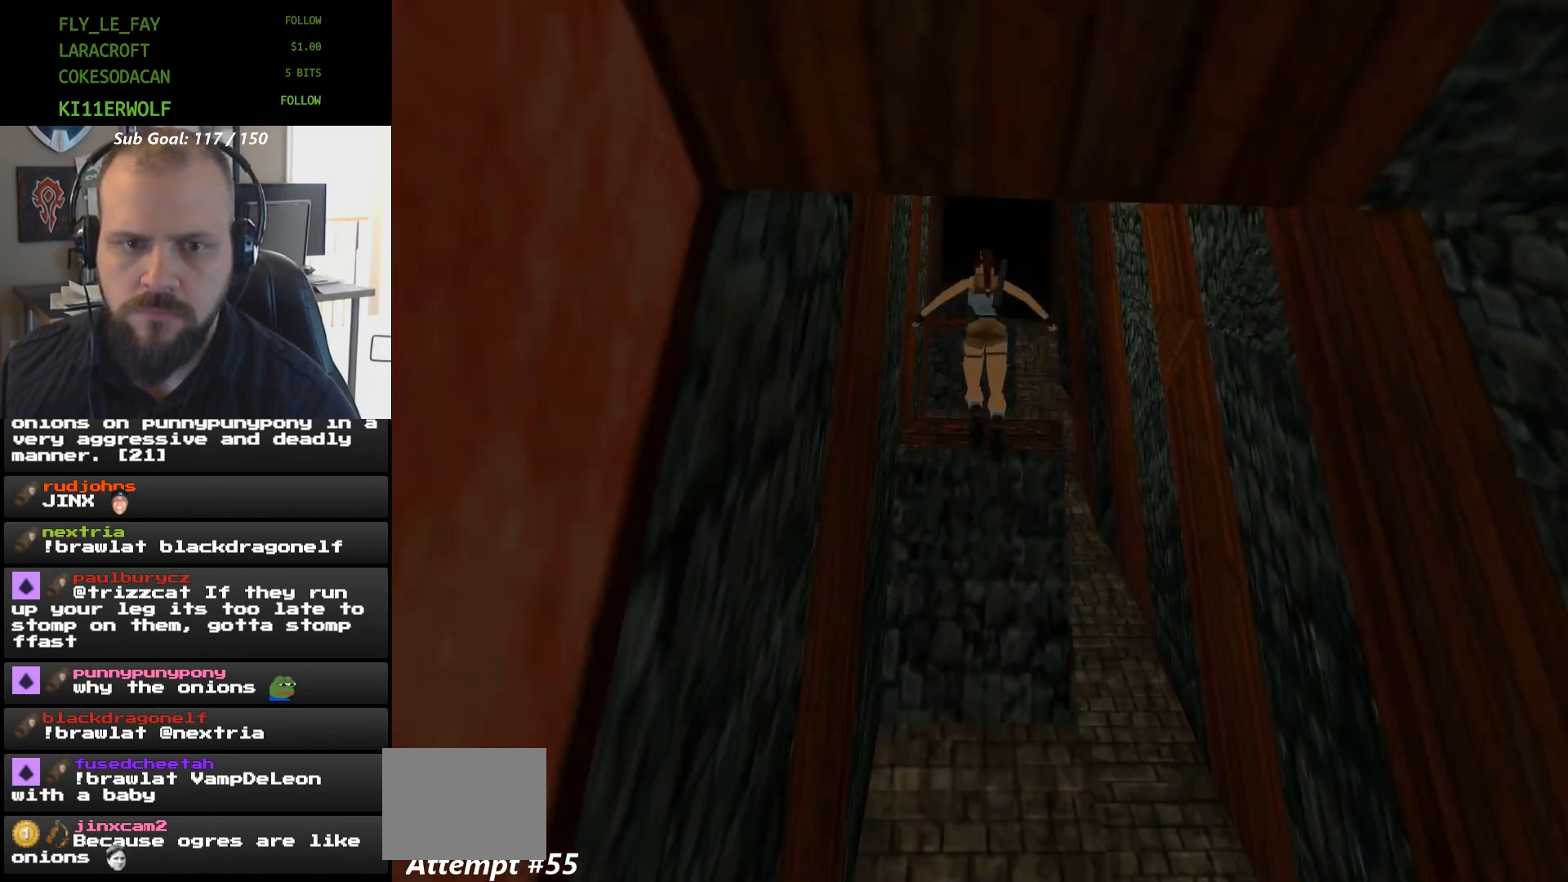
{"buttons": ["DPAD_UP"], "events": []}
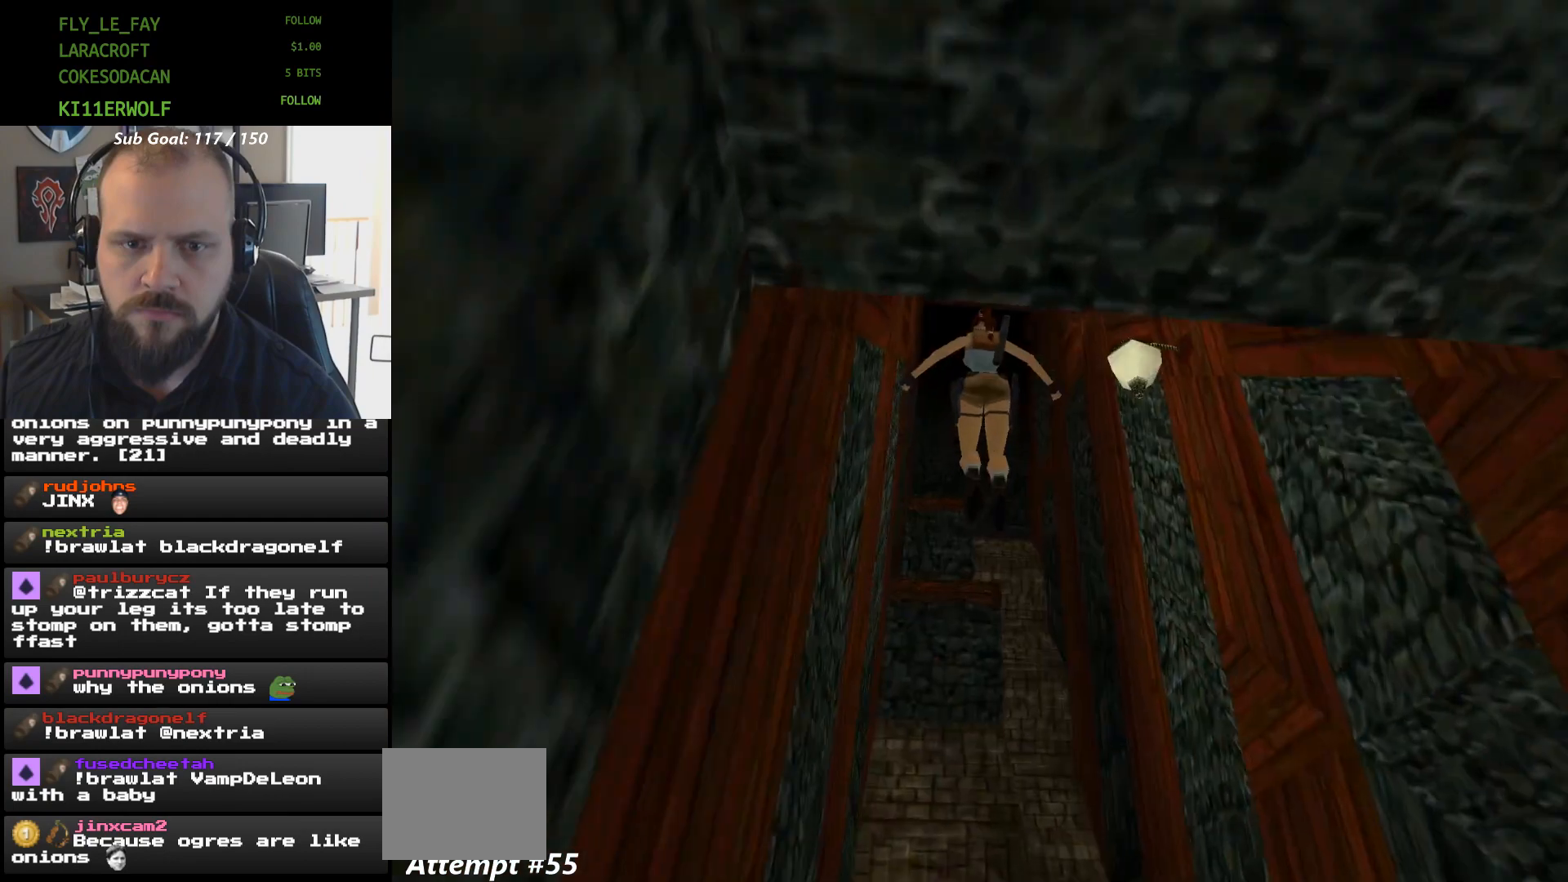
{"buttons": ["DPAD_UP"], "events": []}
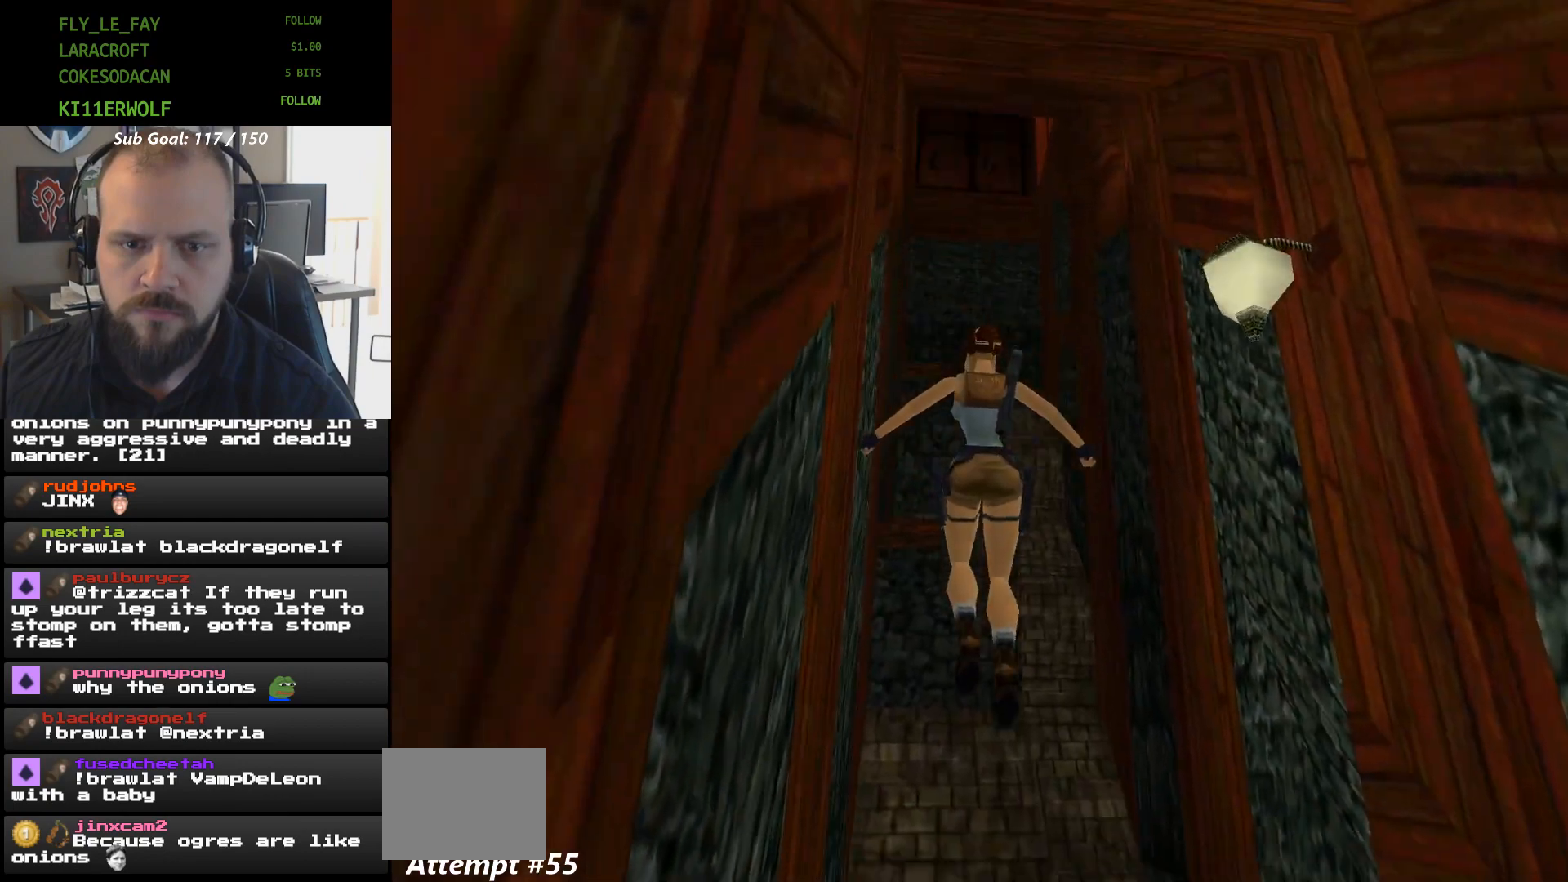
{"buttons": ["DPAD_UP"], "events": []}
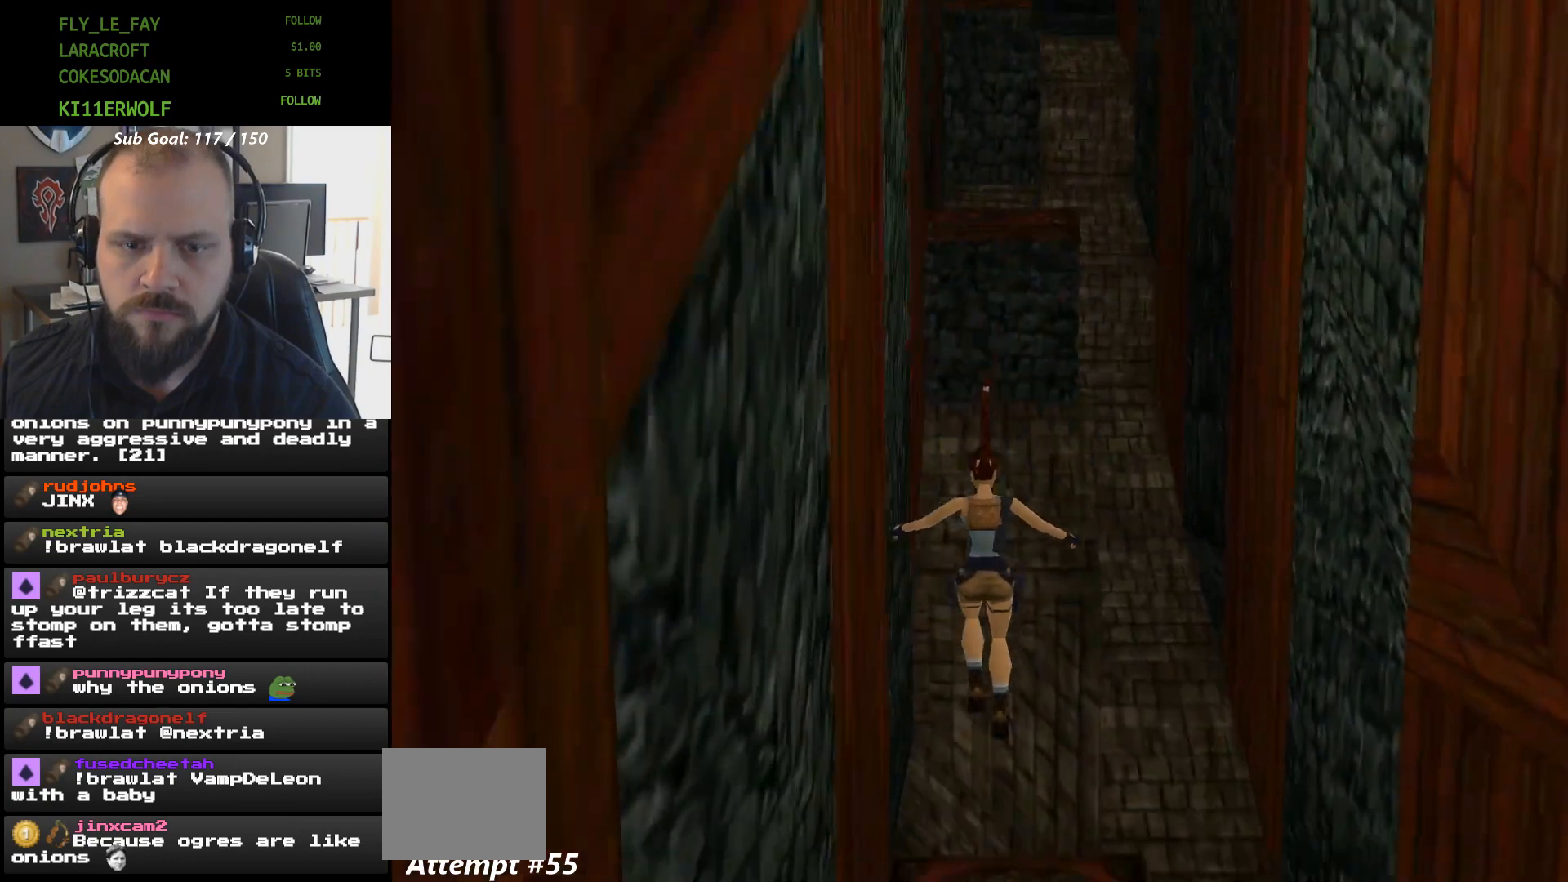
{"buttons": ["DPAD_UP"], "events": []}
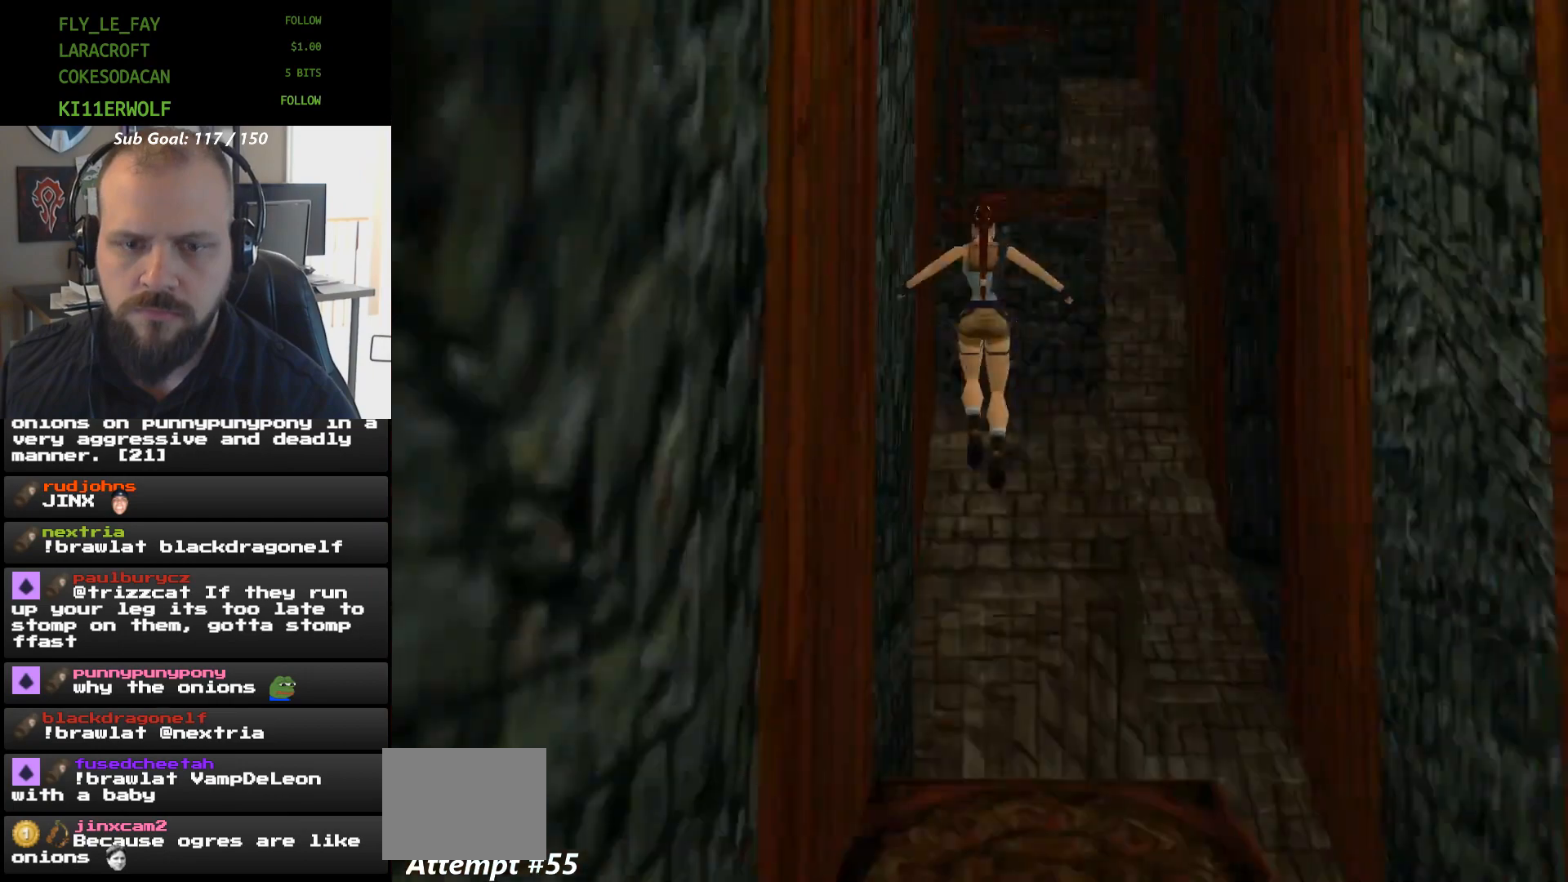
{"buttons": ["DPAD_UP"], "events": [[233, "DPAD_UP", "up"], [400, "DPAD_UP", "down"]]}
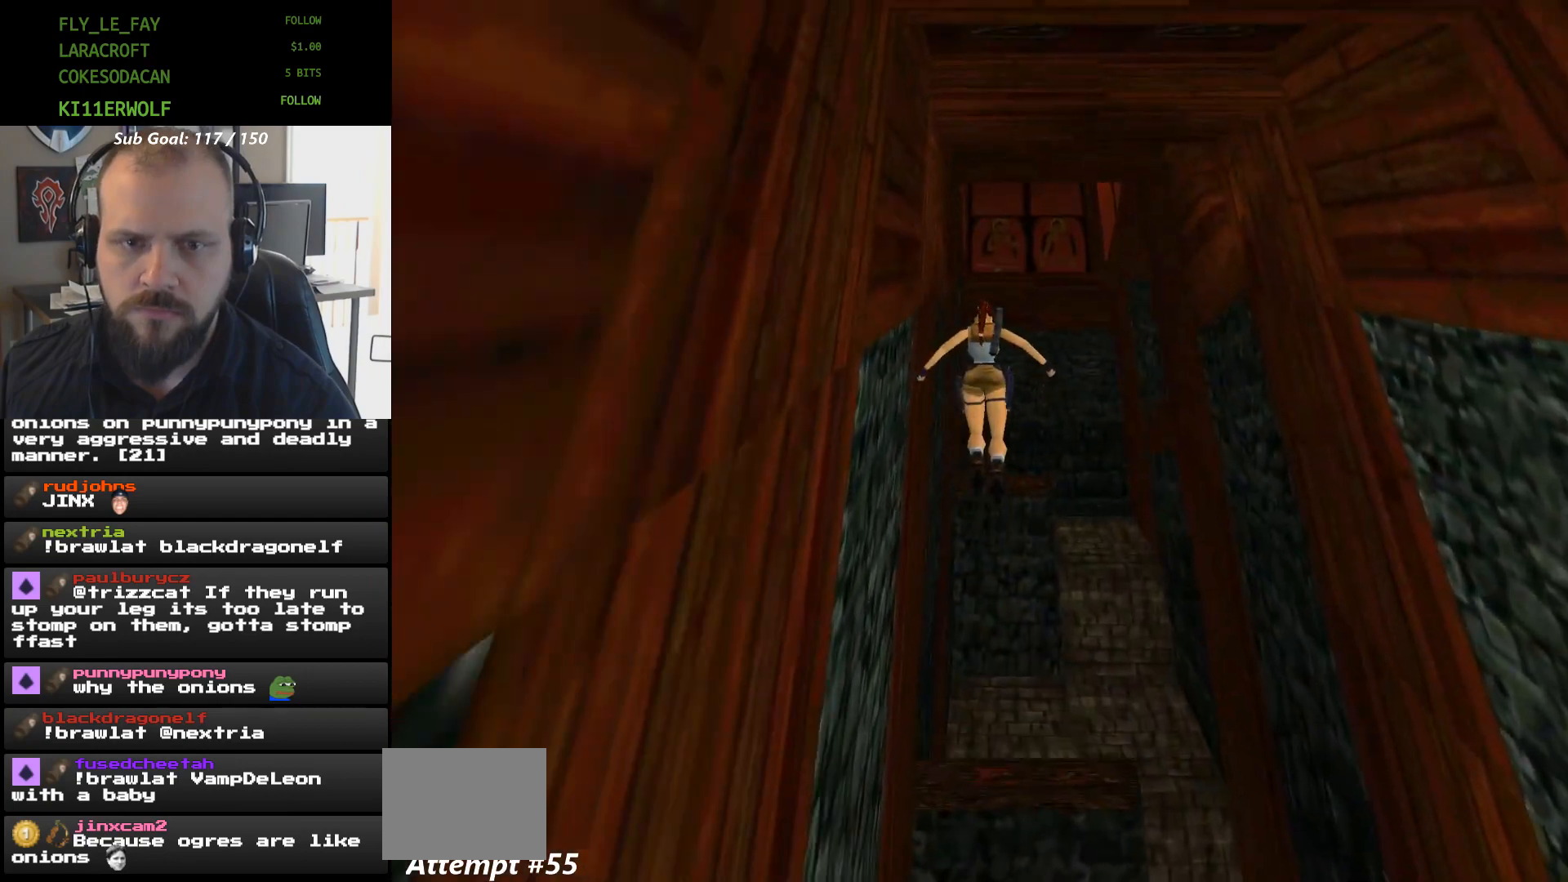
{"buttons": ["DPAD_UP"], "events": []}
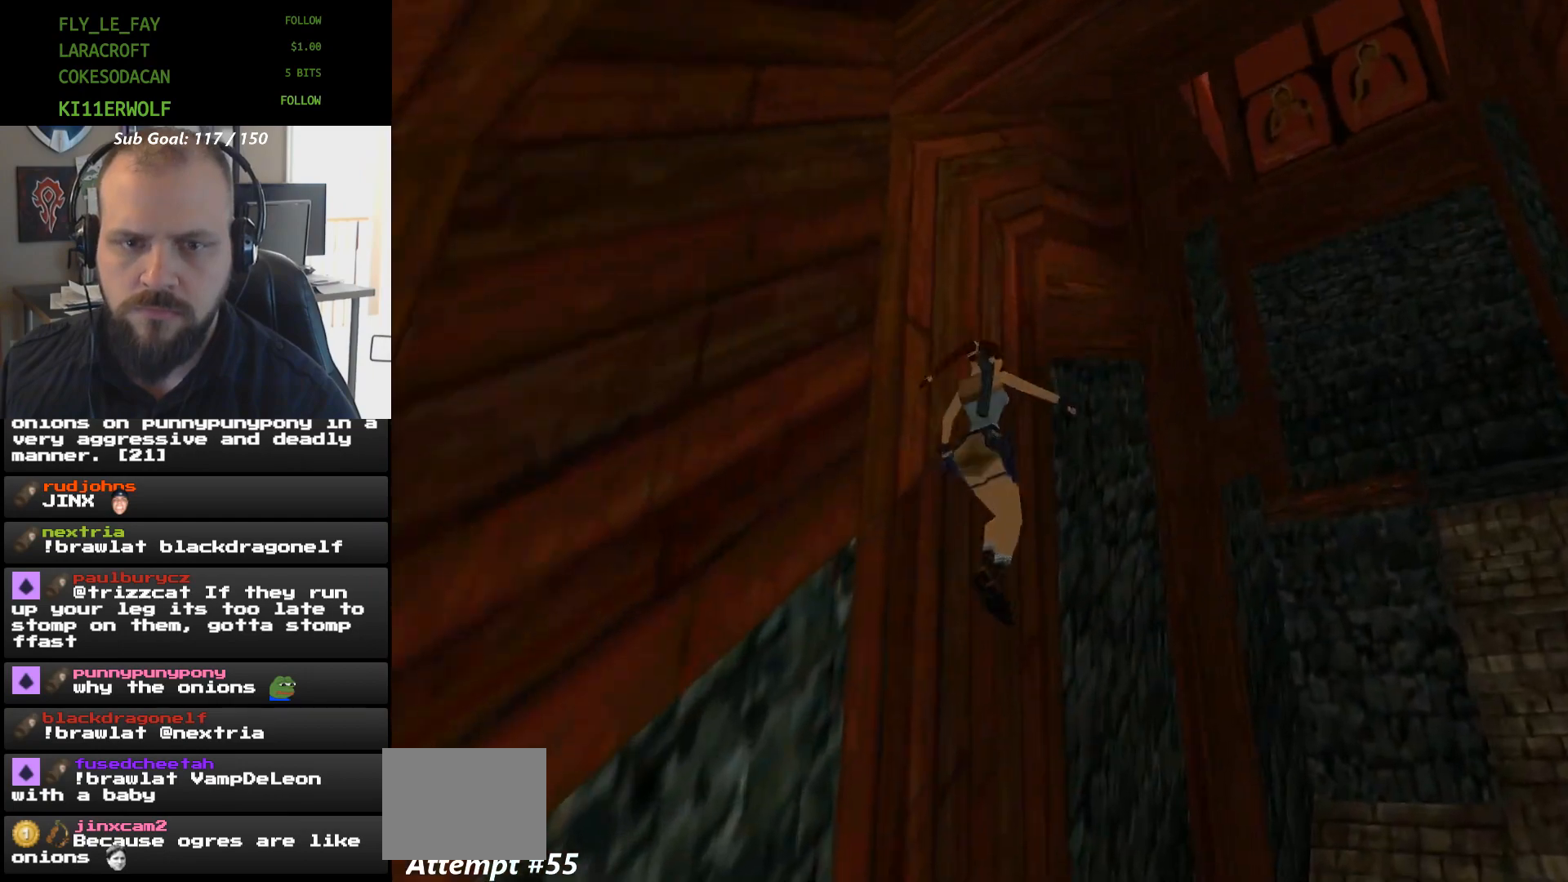
{"buttons": ["DPAD_UP"], "events": [[233, "DPAD_UP", "up"], [333, "DPAD_UP", "down"]]}
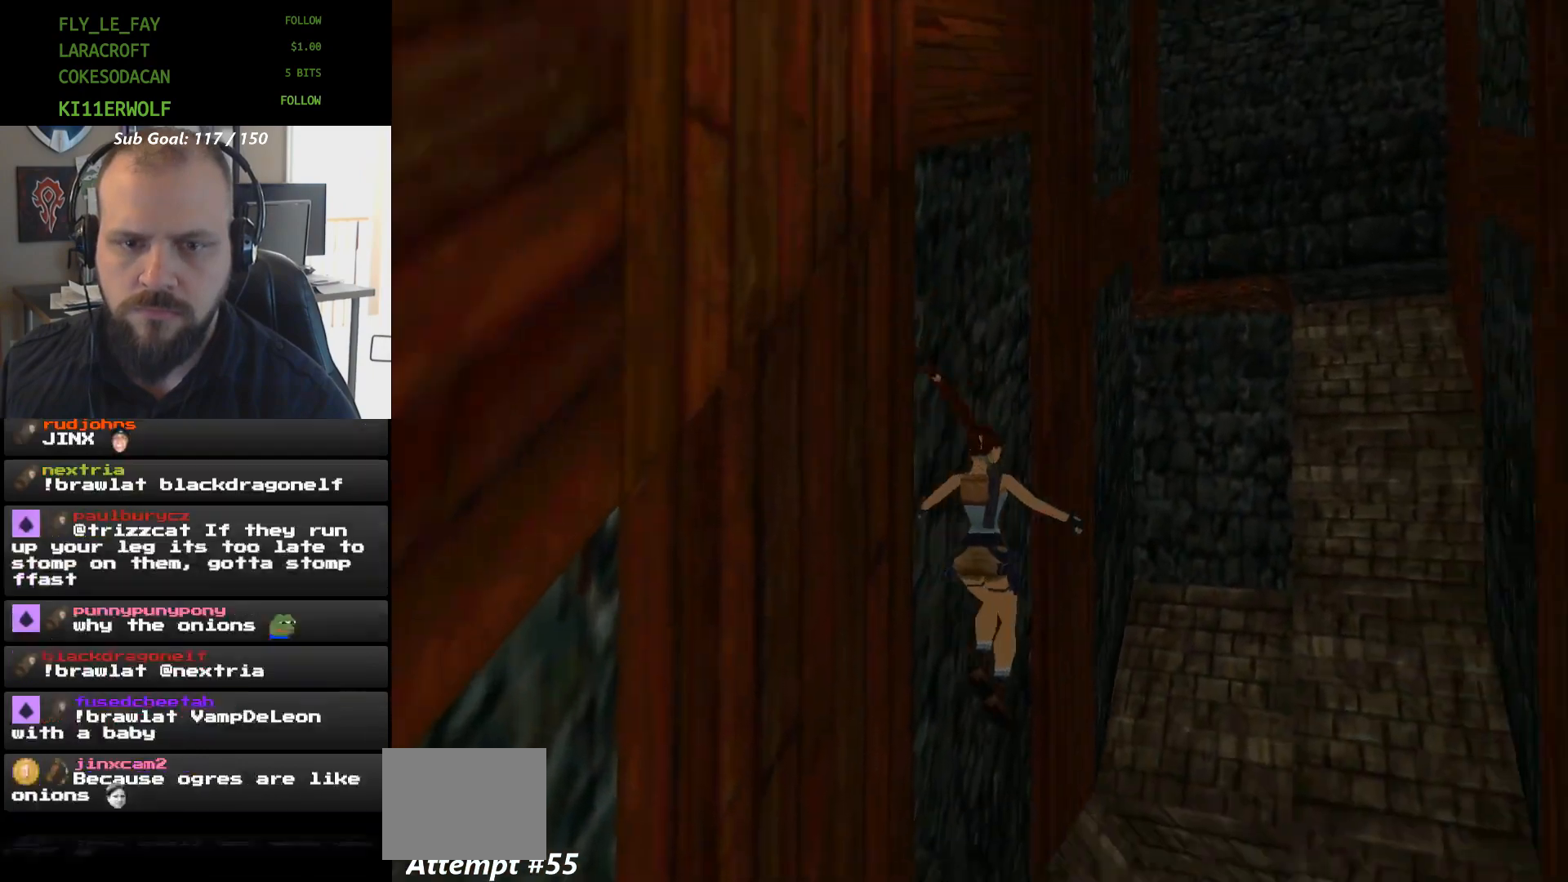
{"buttons": ["DPAD_UP"], "events": []}
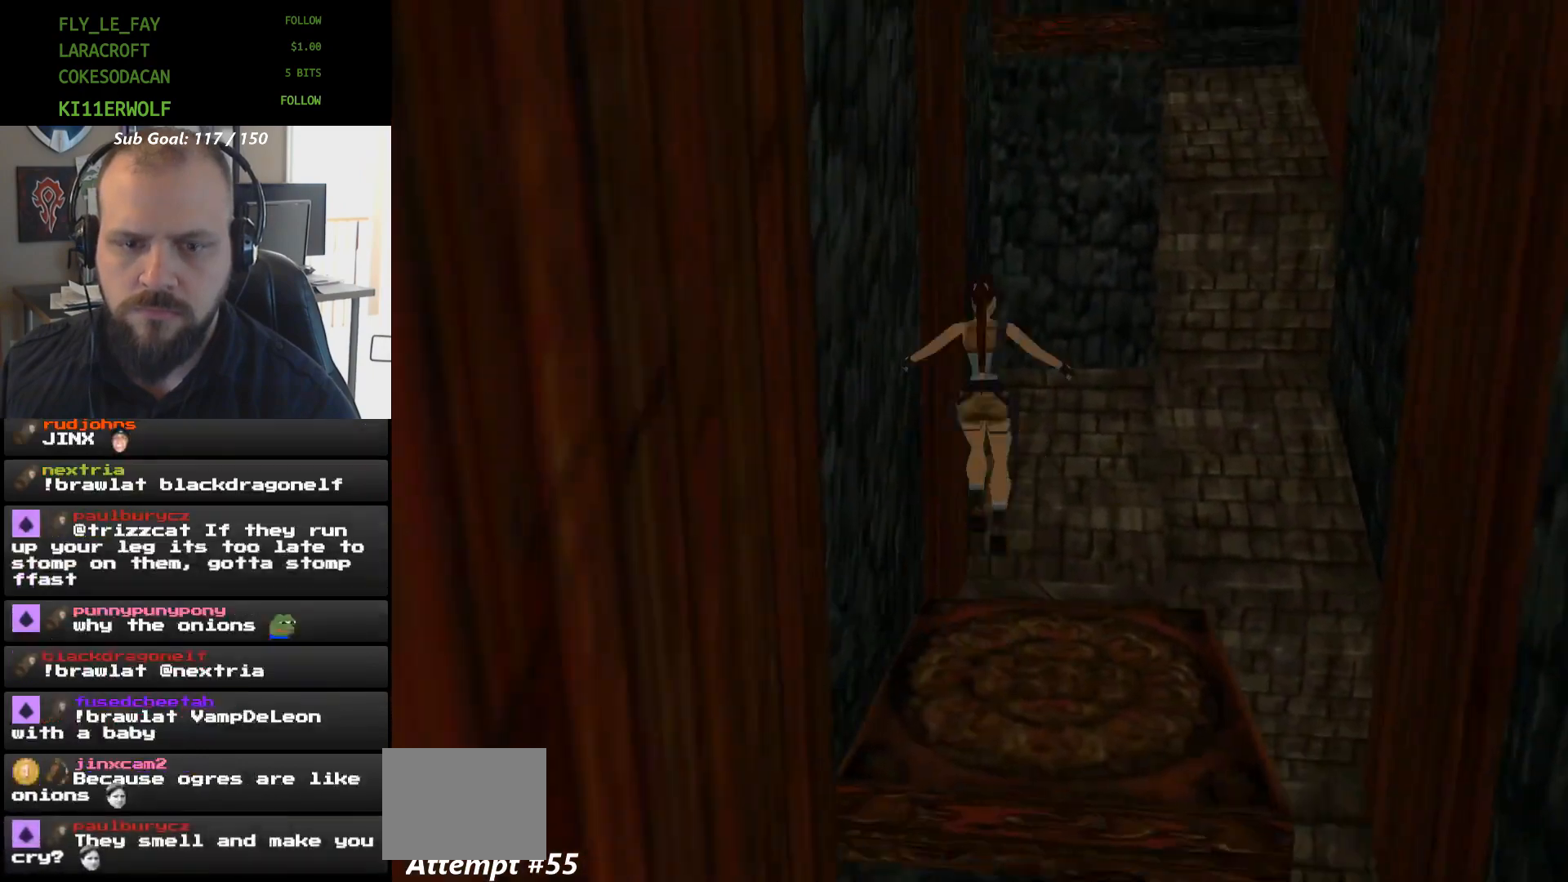
{"buttons": ["DPAD_UP"], "events": [[233, "DPAD_UP", "up"], [333, "DPAD_UP", "down"]]}
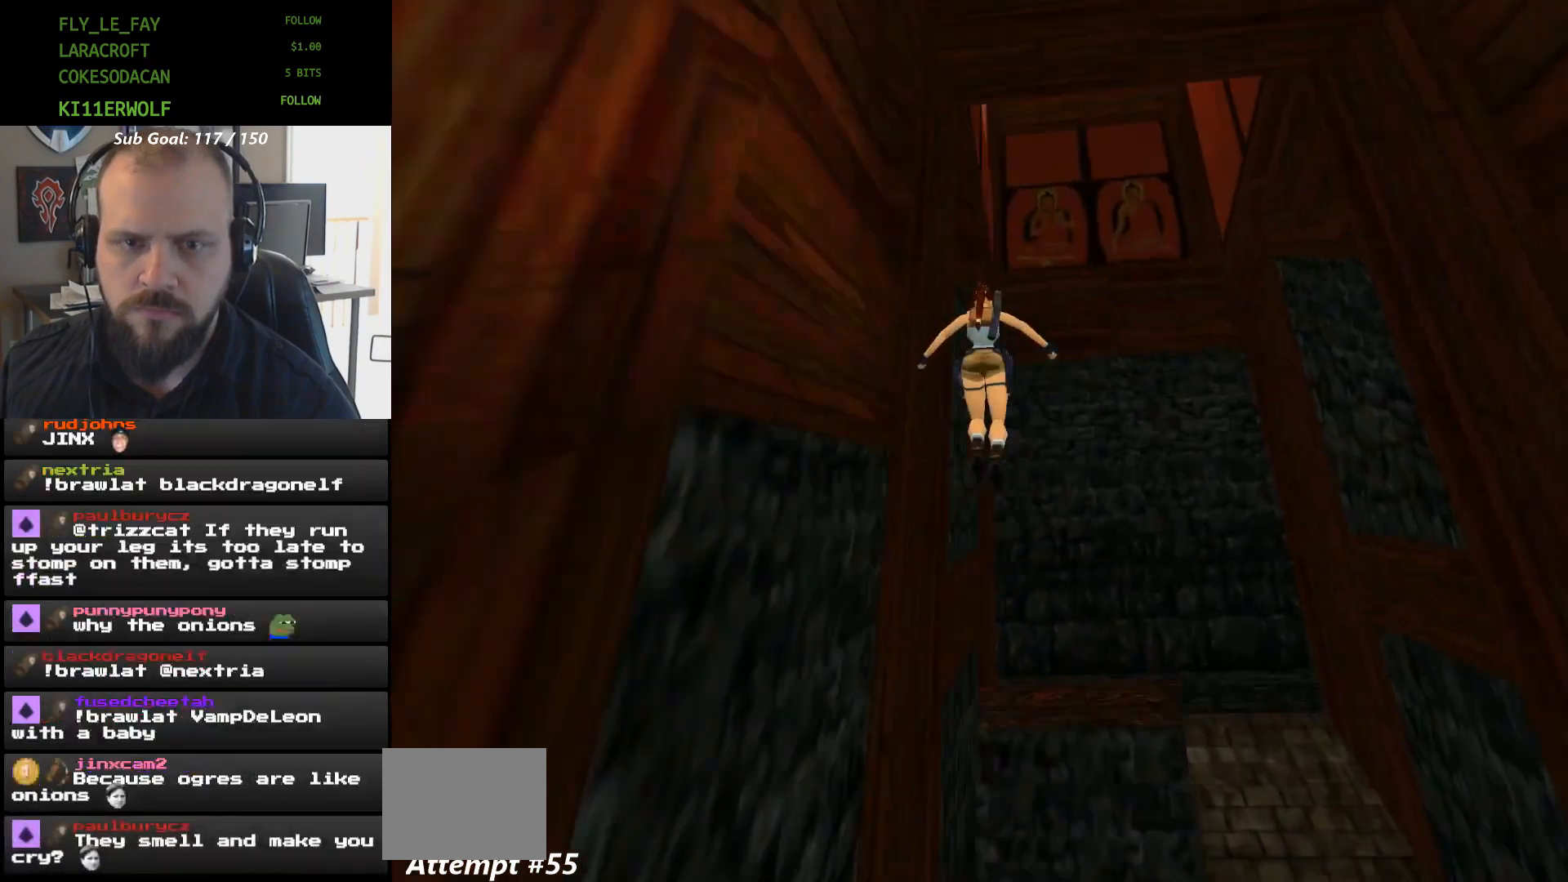
{"buttons": ["DPAD_UP"], "events": []}
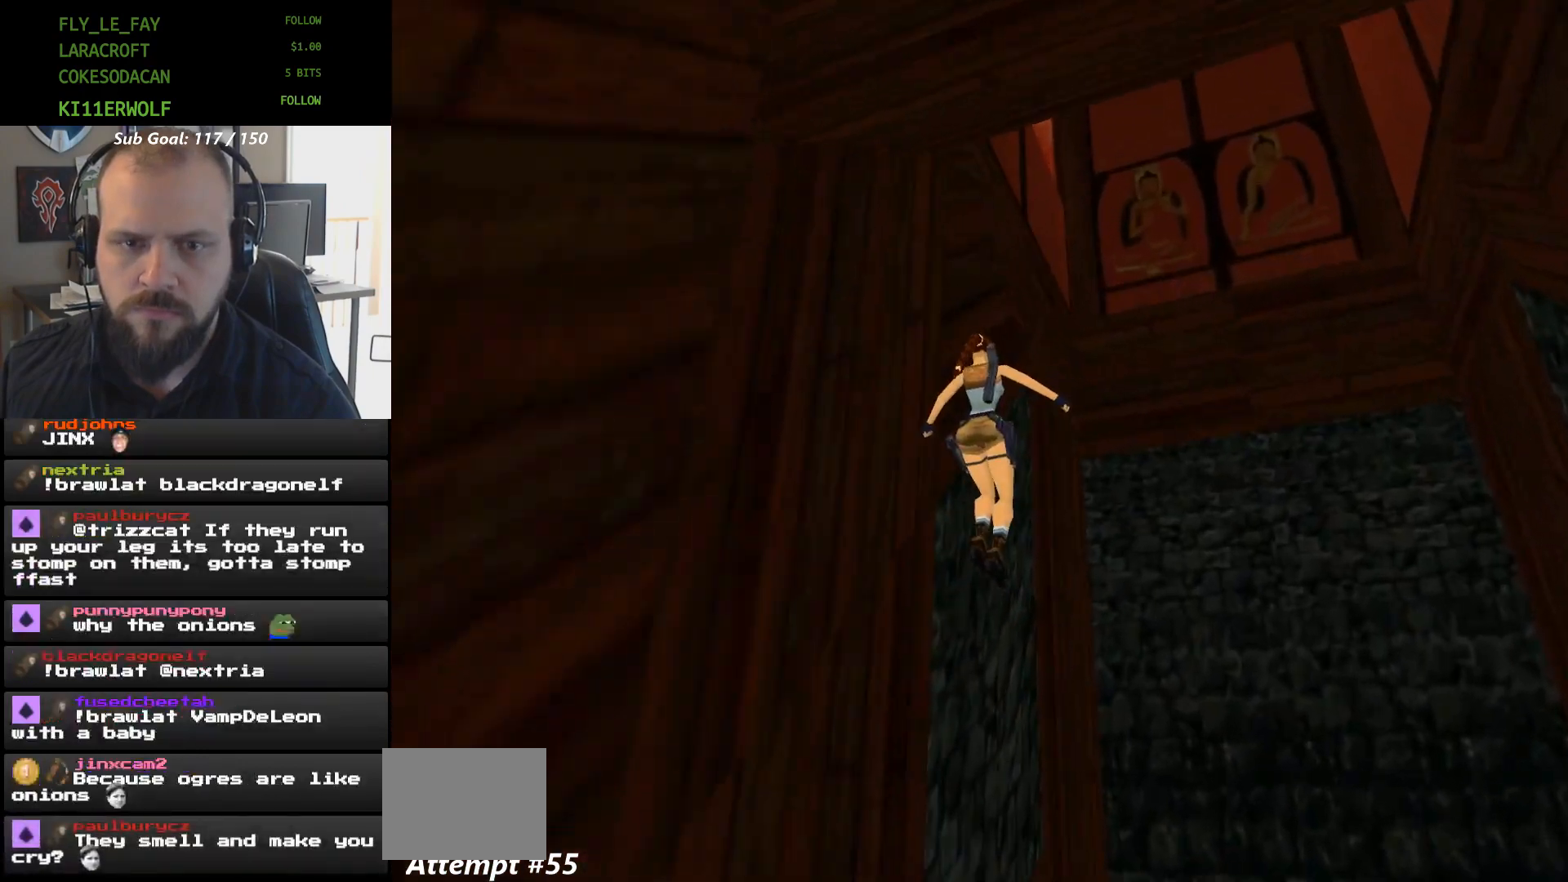
{"buttons": ["DPAD_UP"], "events": []}
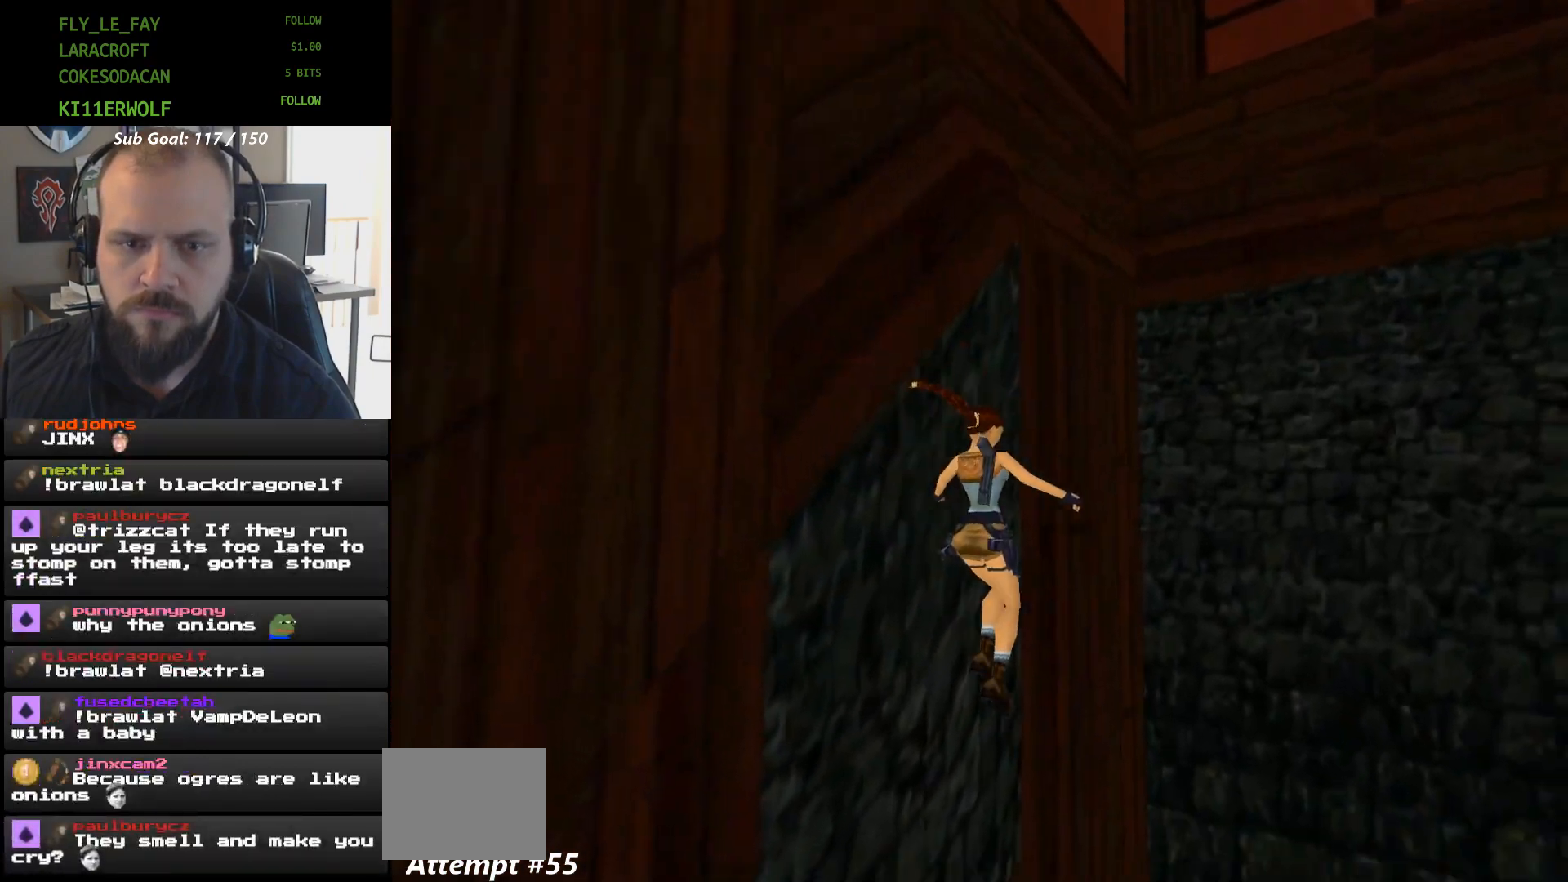
{"buttons": ["DPAD_UP"], "events": []}
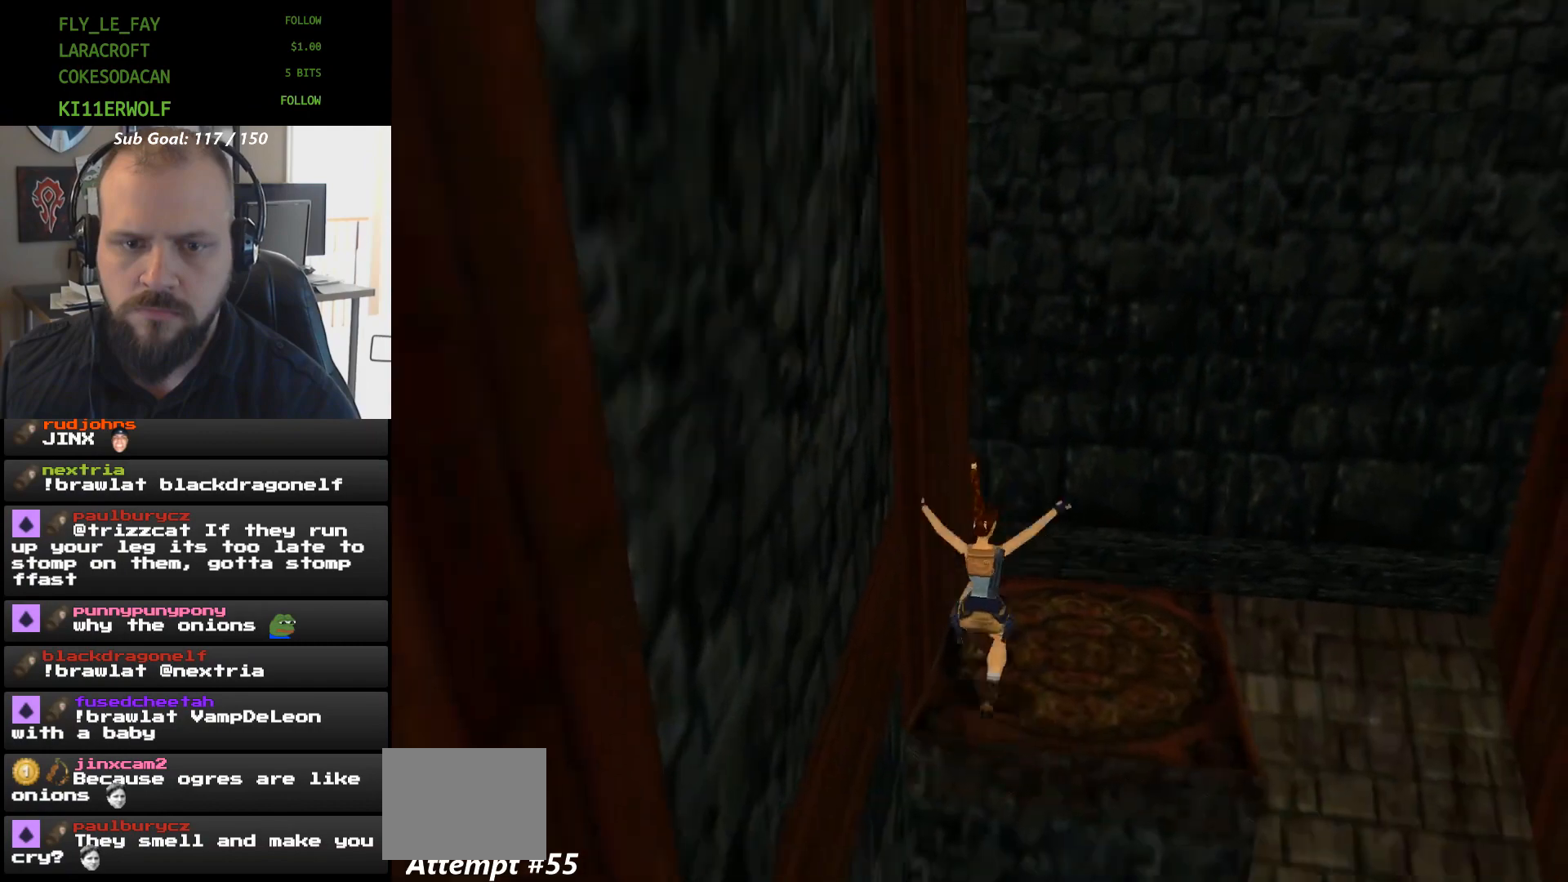
{"buttons": ["A", "DPAD_UP"], "events": [[167, "A", "down"]]}
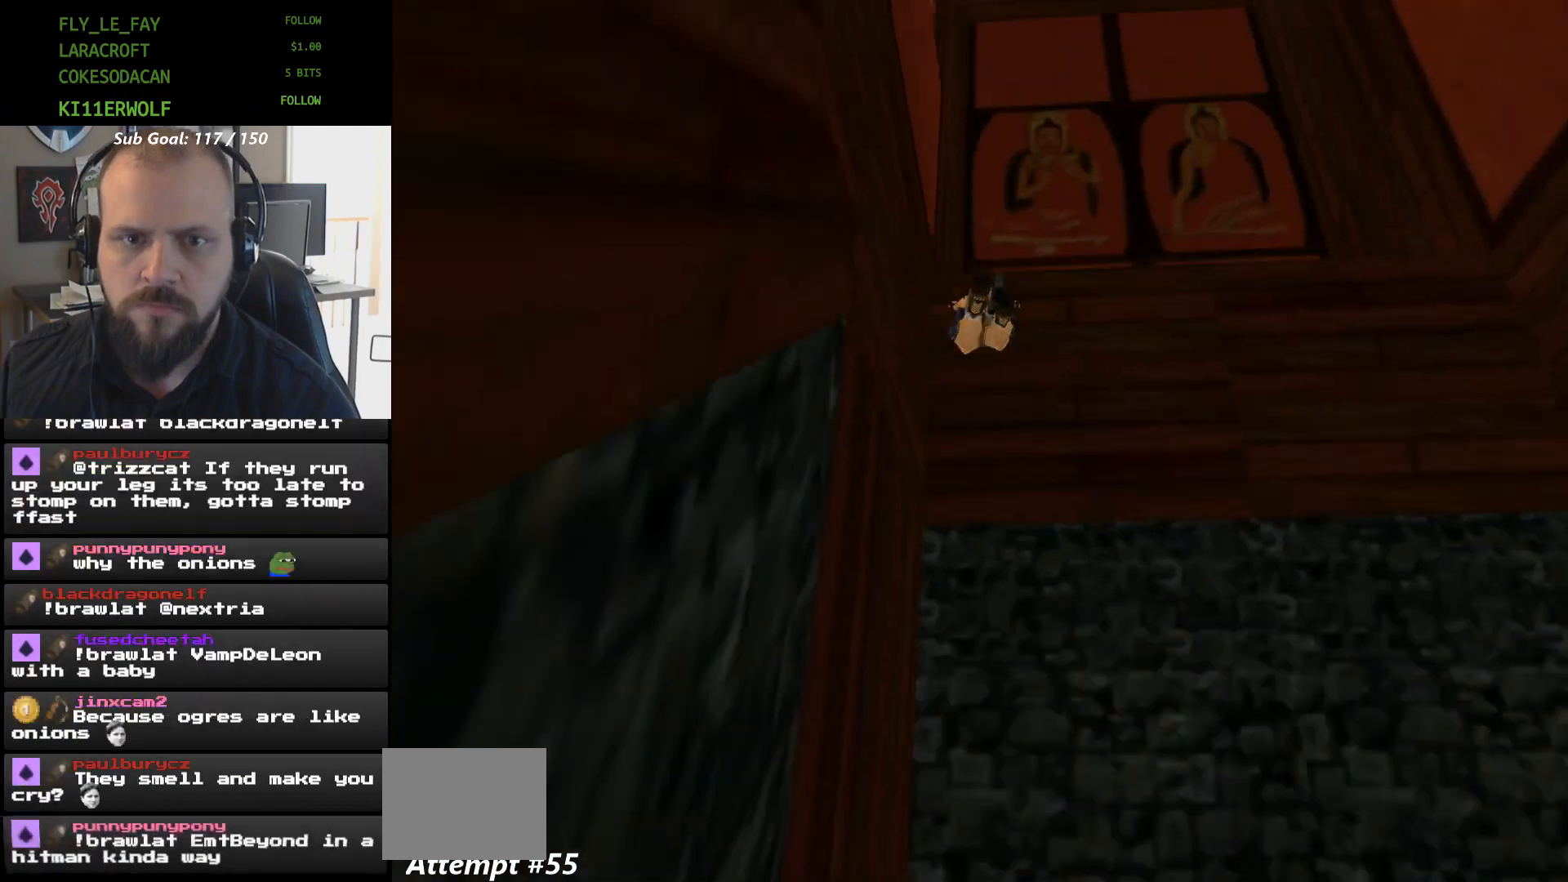
{"buttons": ["A", "DPAD_UP"], "events": []}
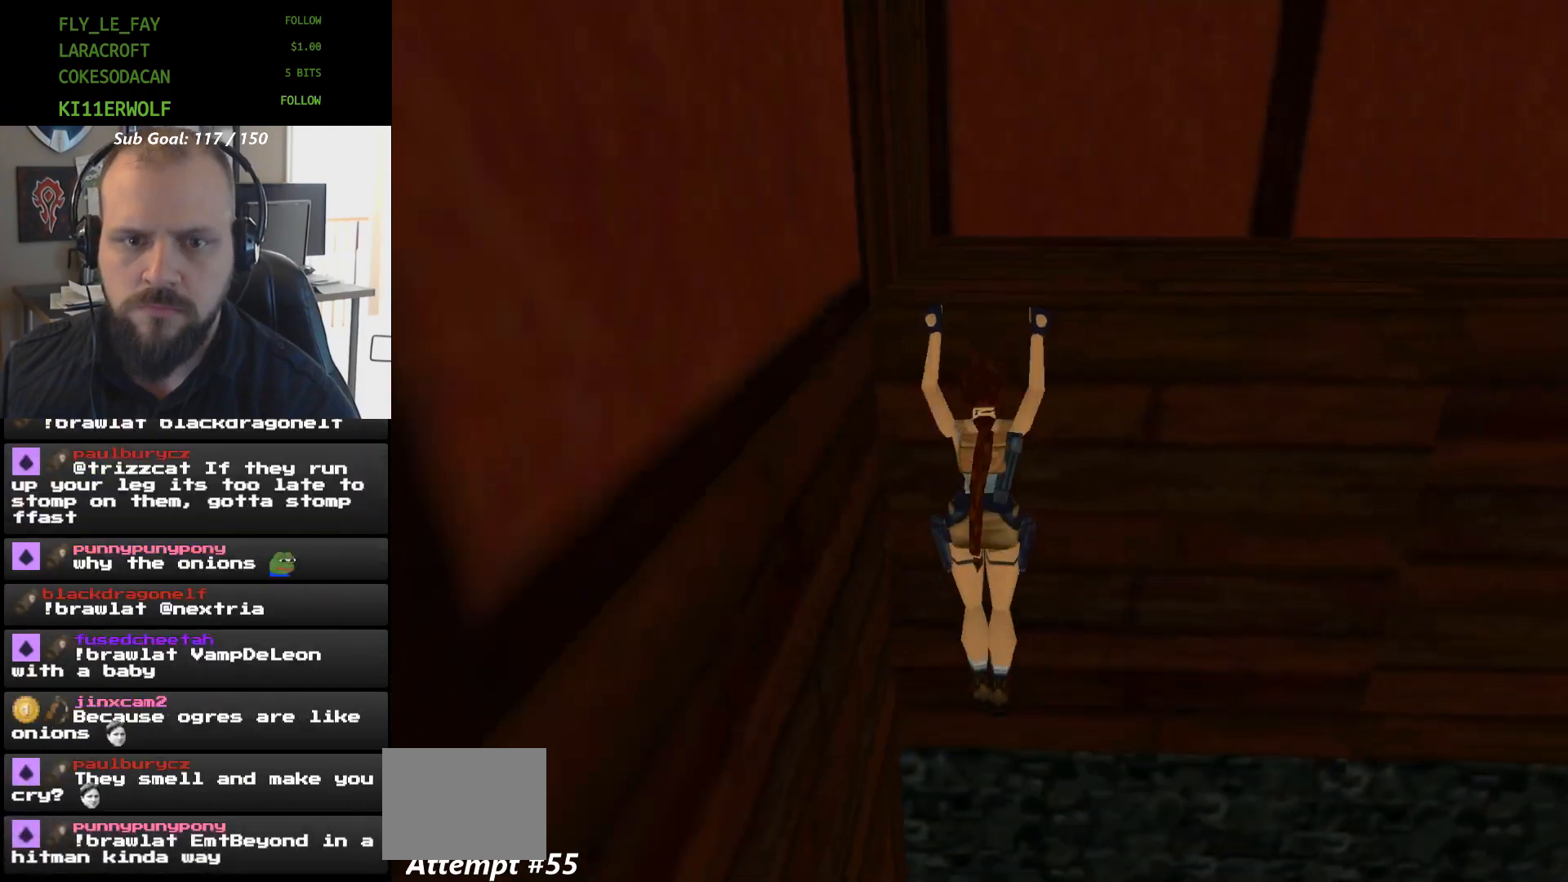
{"buttons": ["A", "DPAD_UP"], "events": []}
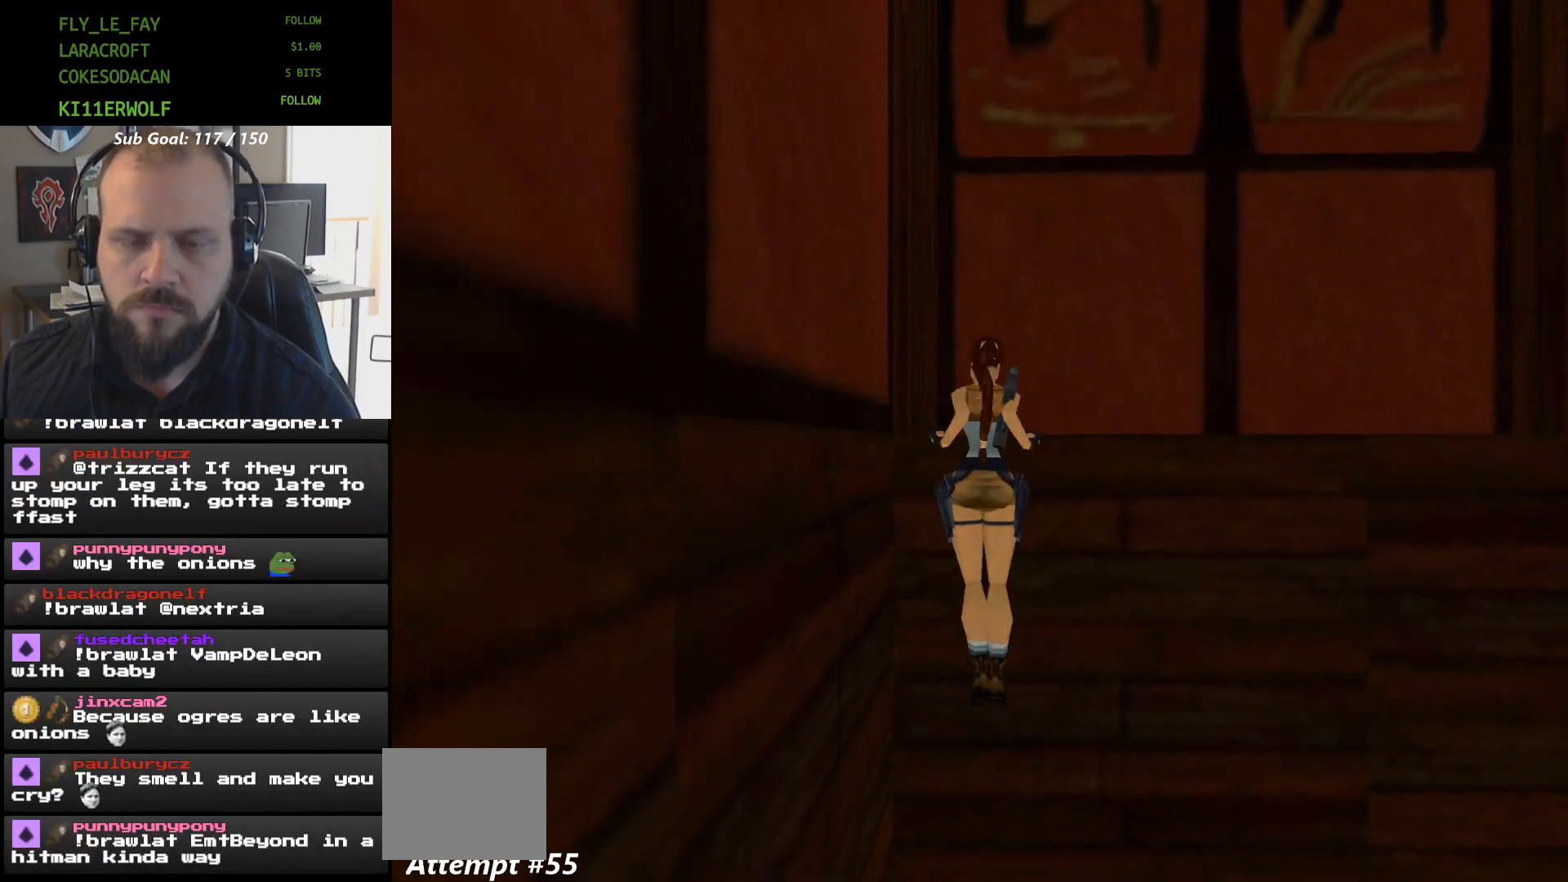
{"buttons": [], "events": [[167, "DPAD_UP", "up"], [300, "A", "up"]]}
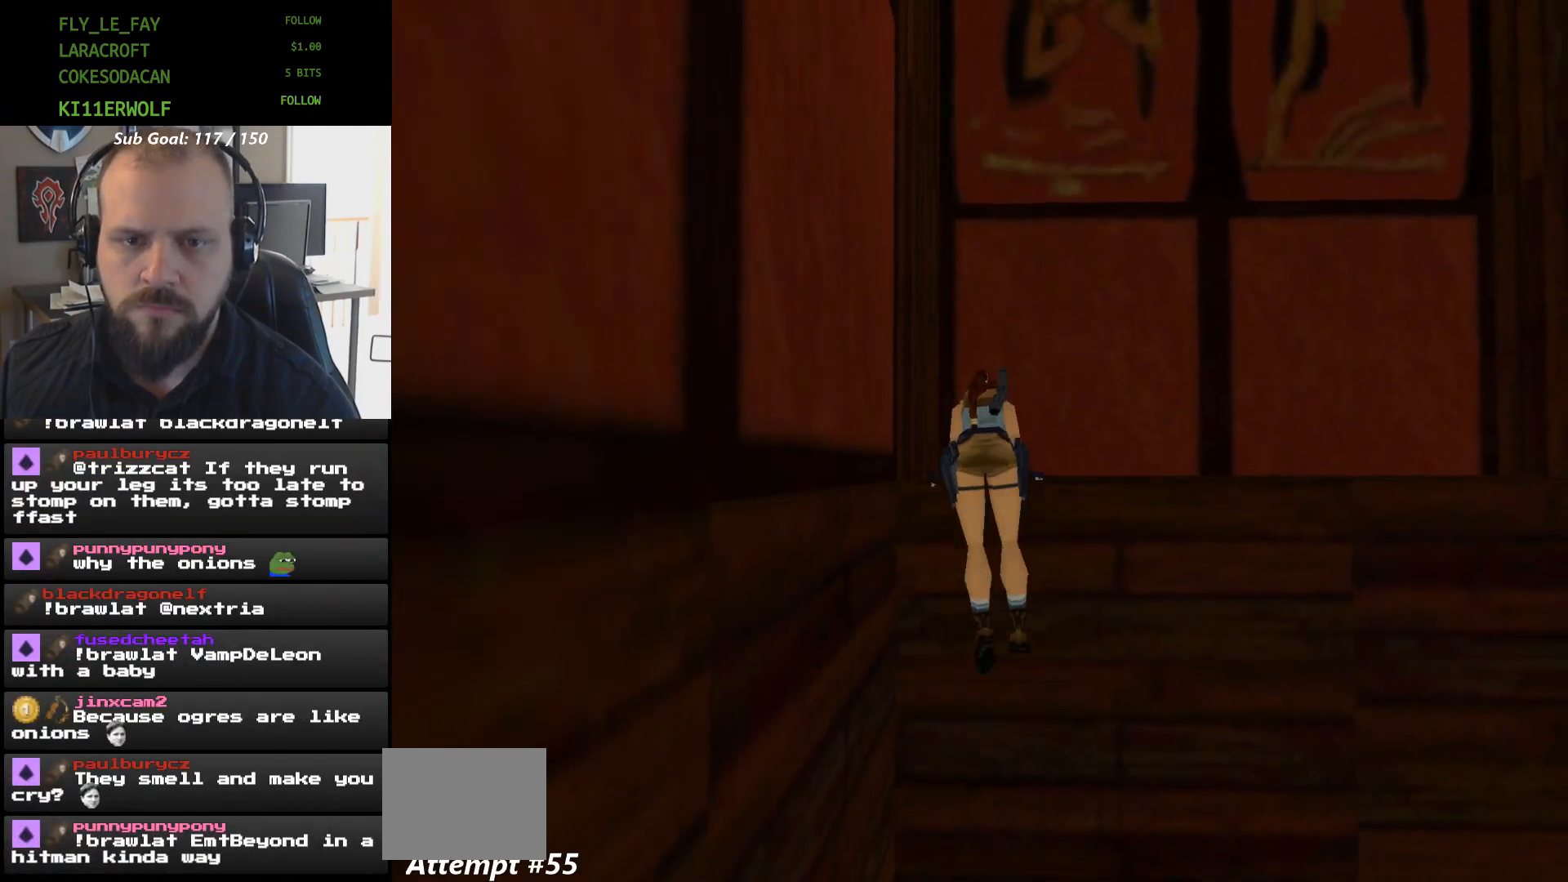
{"buttons": [], "events": [[333, "Y", "down"], [400, "Y", "up"]]}
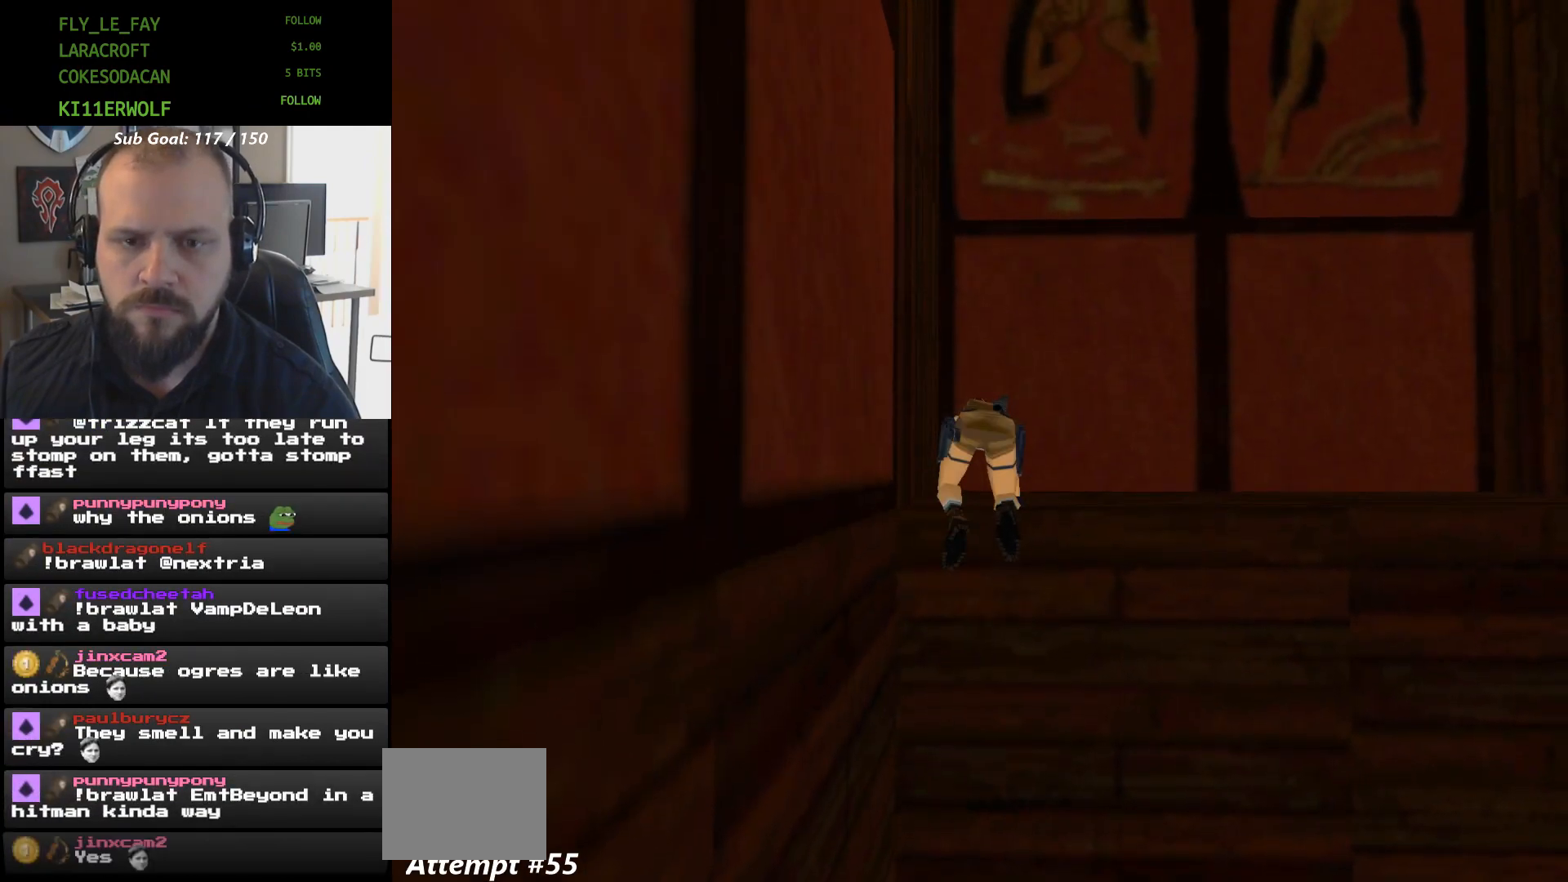
{"buttons": ["Y"], "events": [[33, "Y", "down"], [100, "Y", "up"], [167, "Y", "down"], [233, "Y", "up"], [333, "Y", "down"], [400, "Y", "up"], [467, "Y", "down"]]}
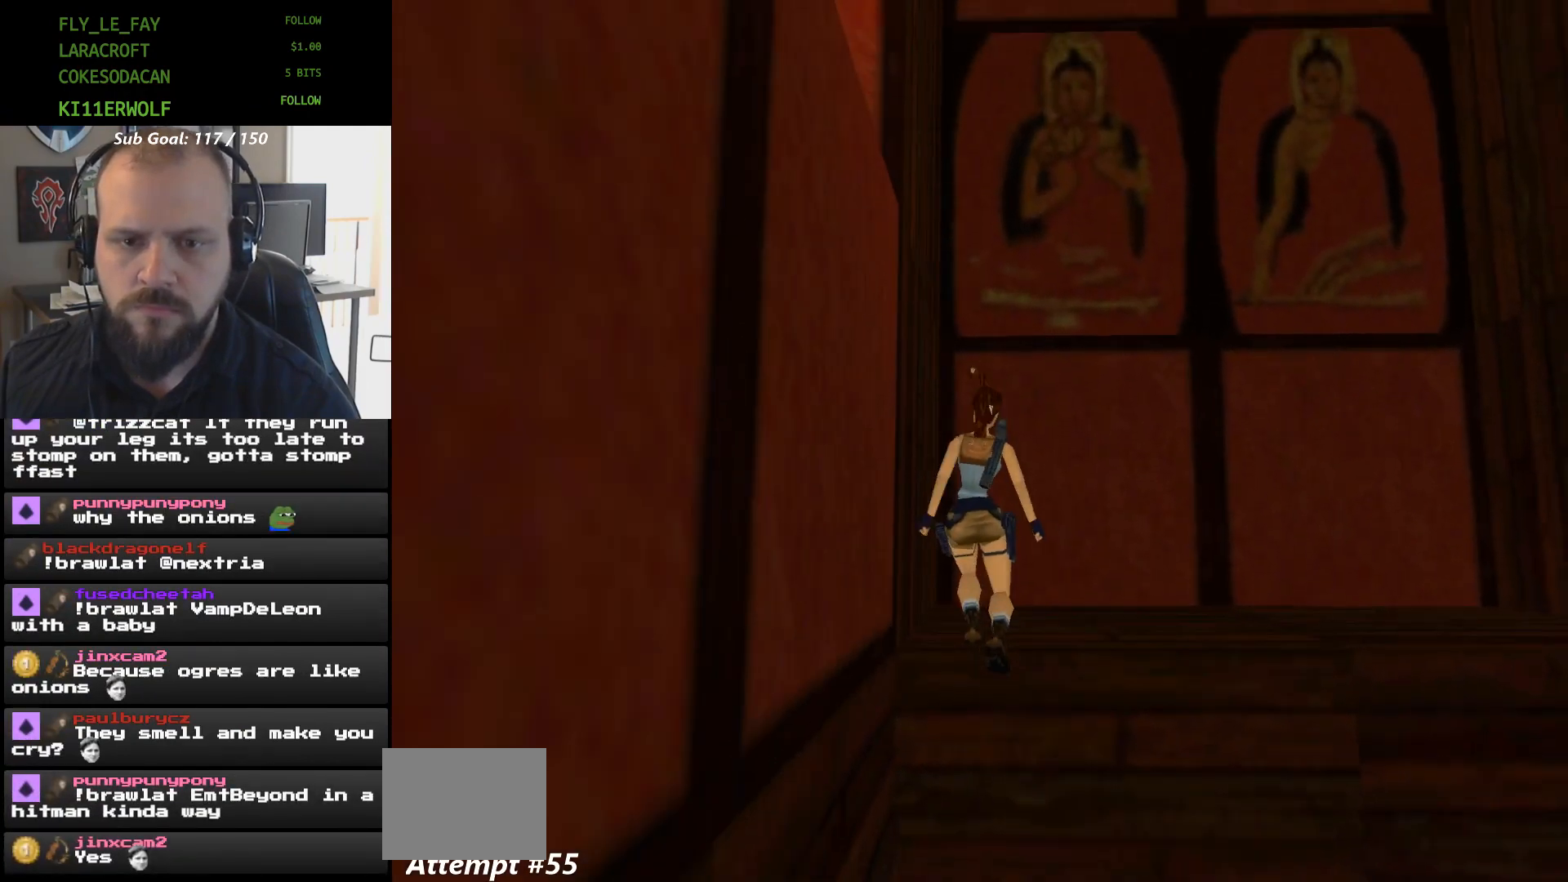
{"buttons": [], "events": [[33, "Y", "up"], [167, "Y", "down"], [233, "Y", "up"], [400, "DPAD_UP", "down"], [467, "DPAD_UP", "up"]]}
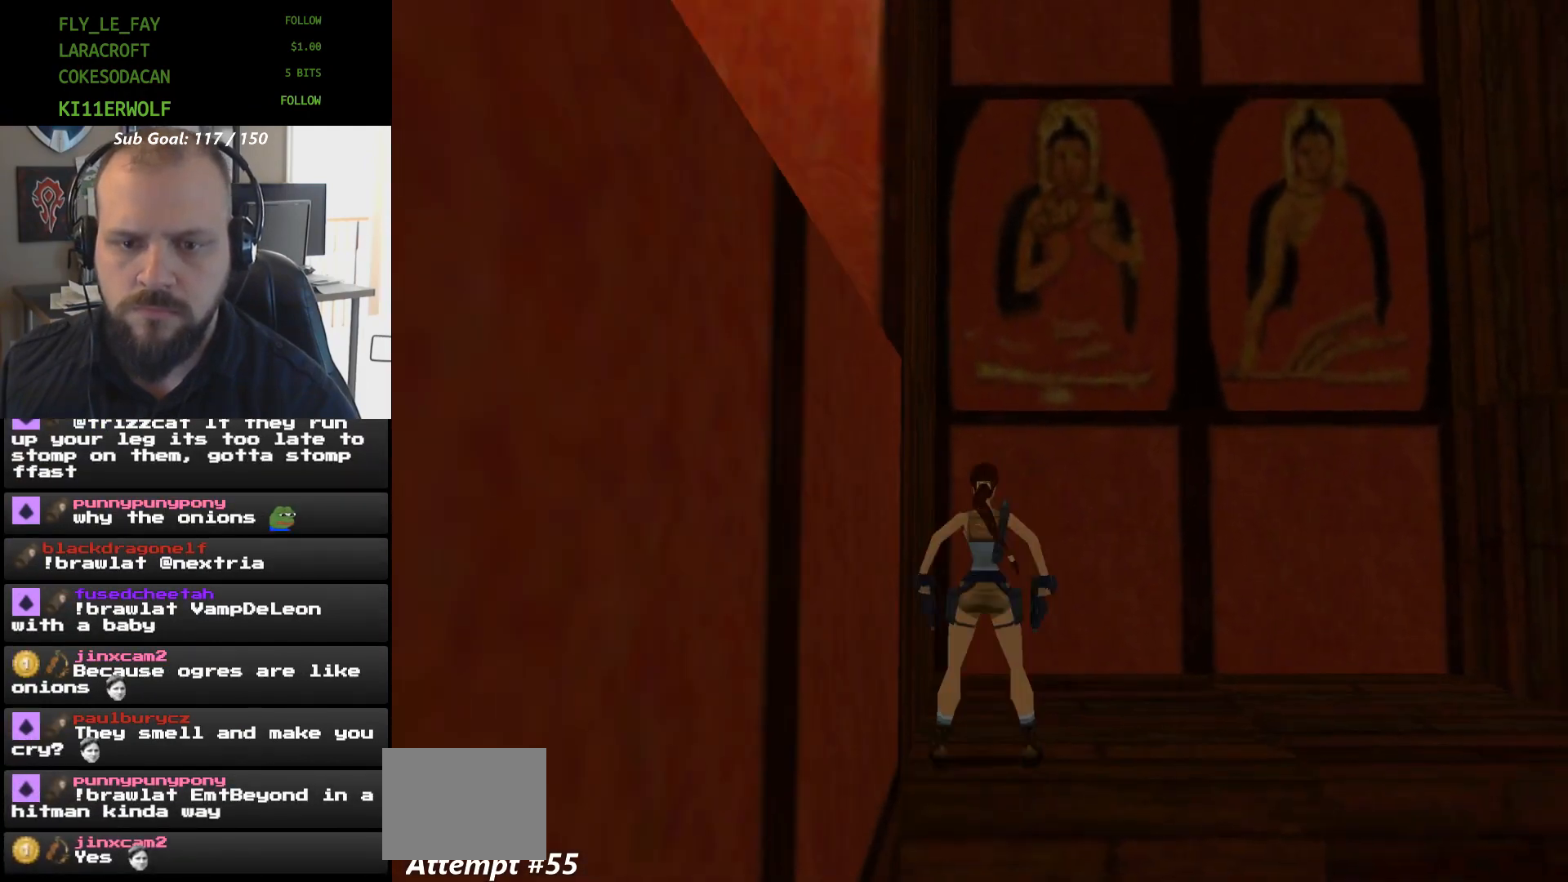
{"buttons": ["DPAD_RIGHT"], "events": [[233, "DPAD_RIGHT", "down"]]}
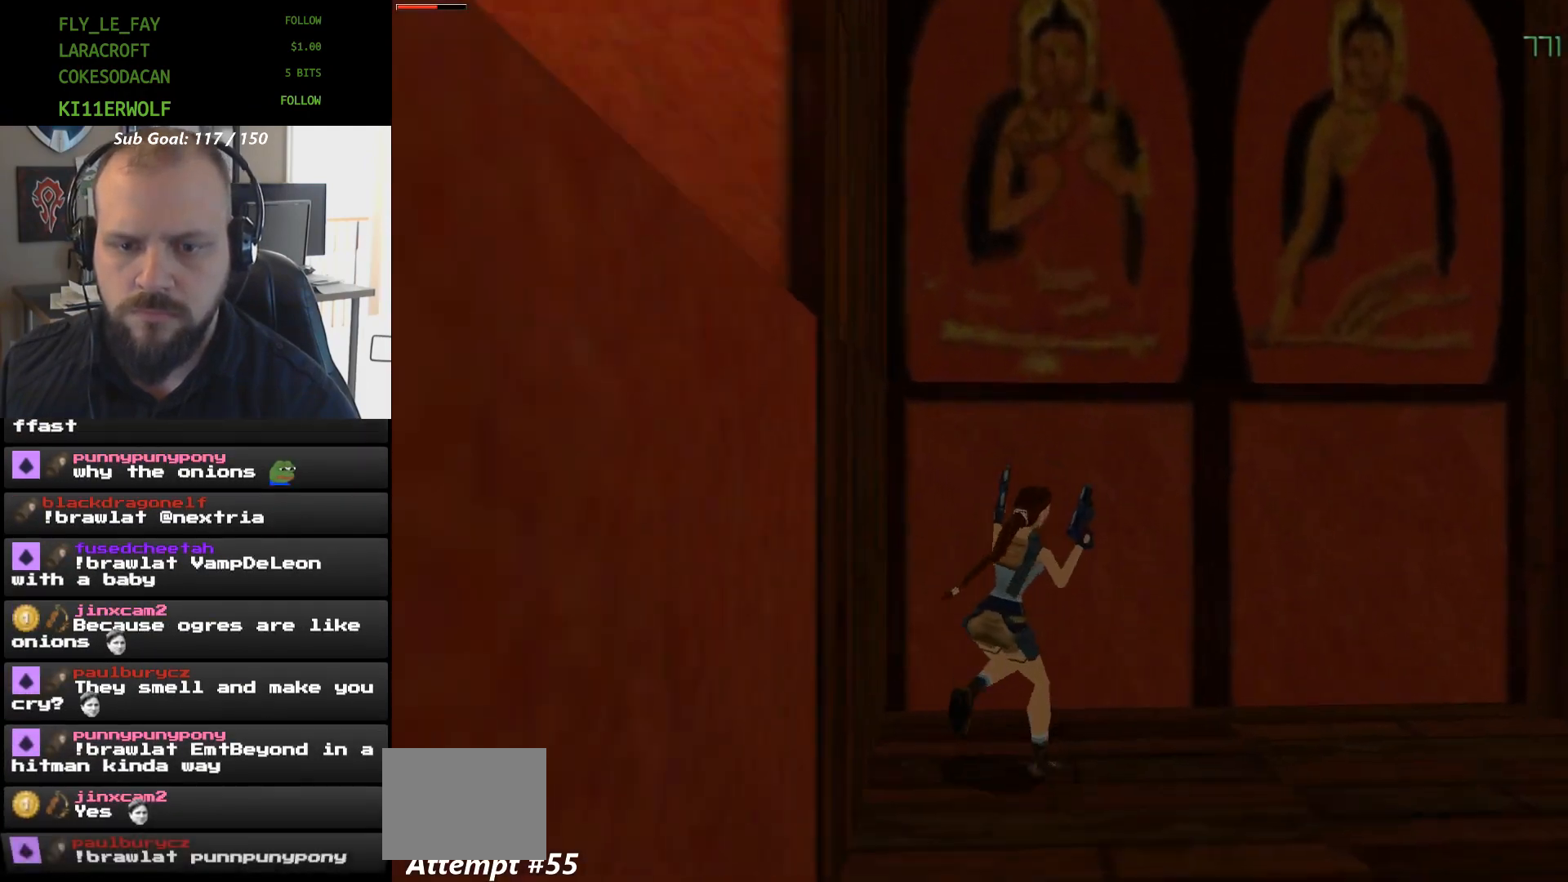
{"buttons": [], "events": [[167, "DPAD_RIGHT", "up"], [300, "DPAD_UP", "down"], [467, "DPAD_UP", "up"]]}
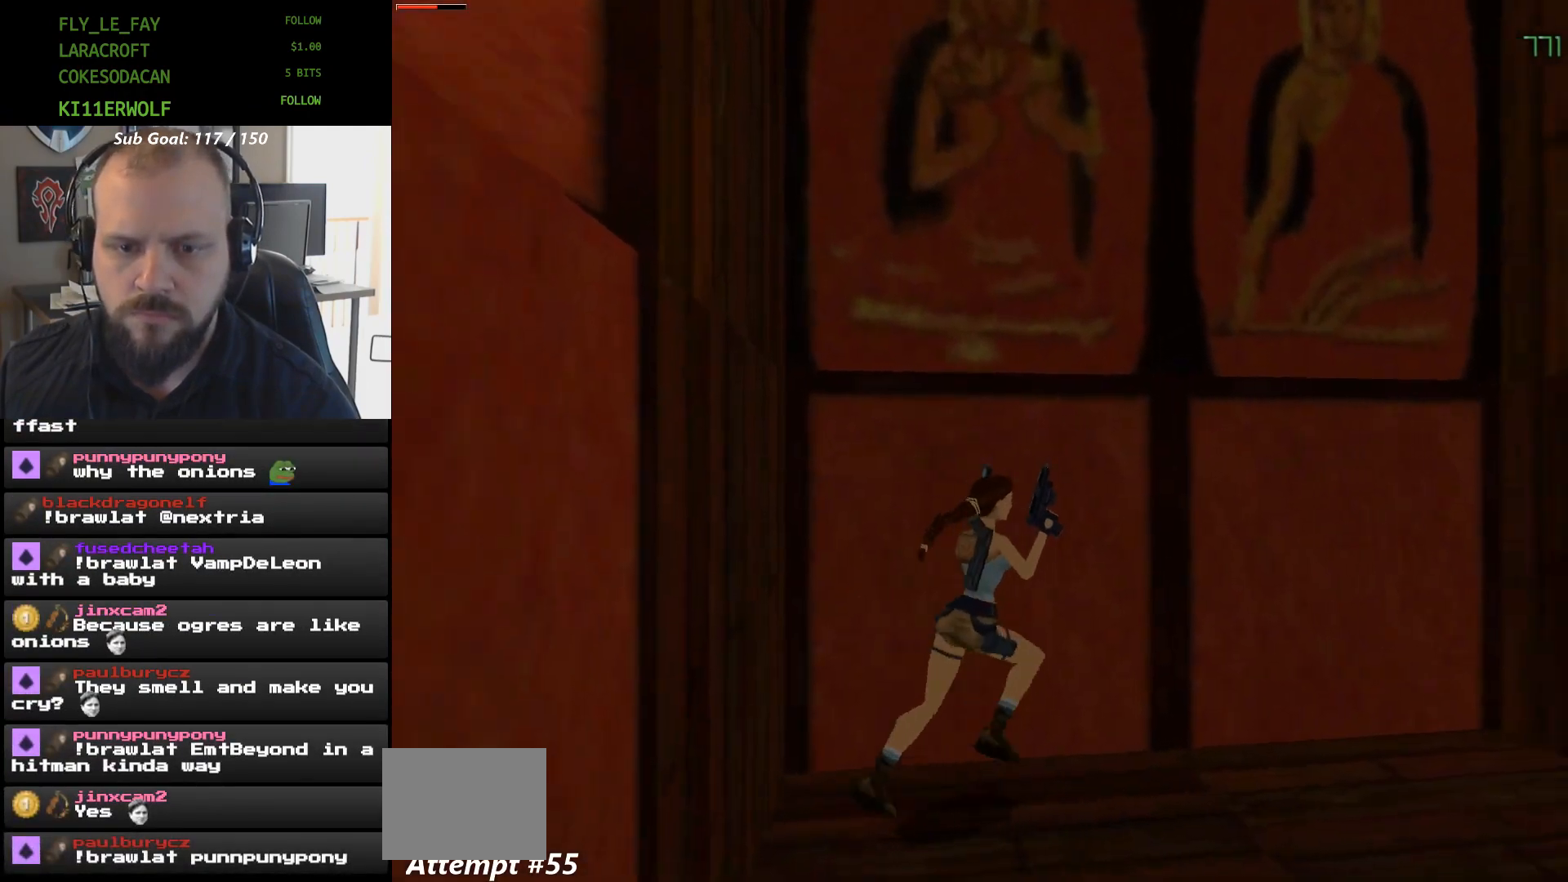
{"buttons": [], "events": [[167, "DPAD_UP", "down"], [300, "B", "down"], [300, "DPAD_UP", "up"], [467, "B", "up"]]}
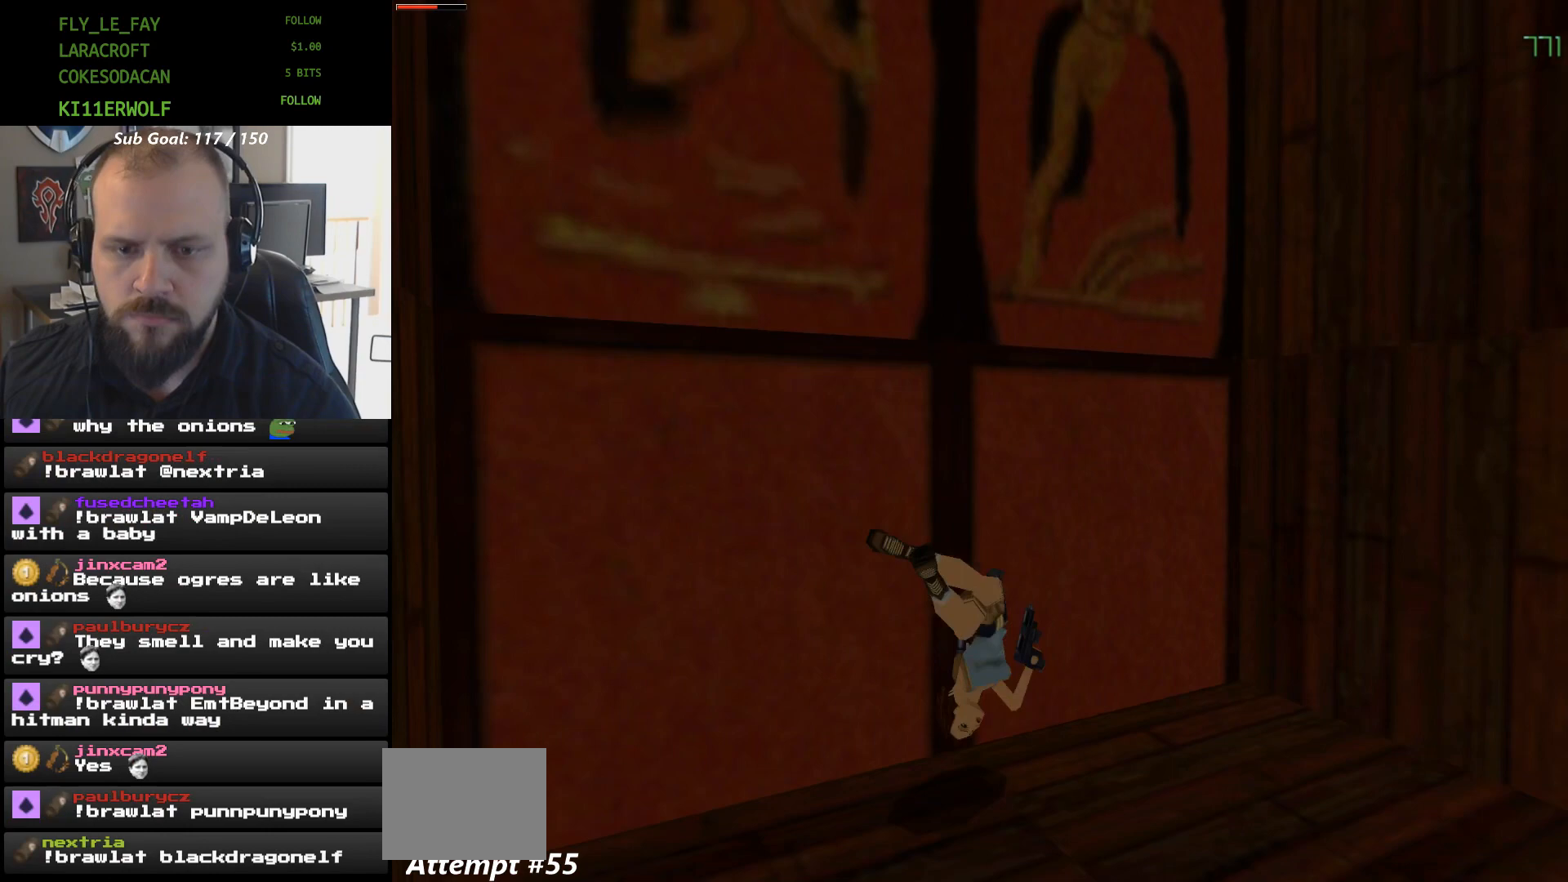
{"buttons": ["A"], "events": [[467, "A", "down"]]}